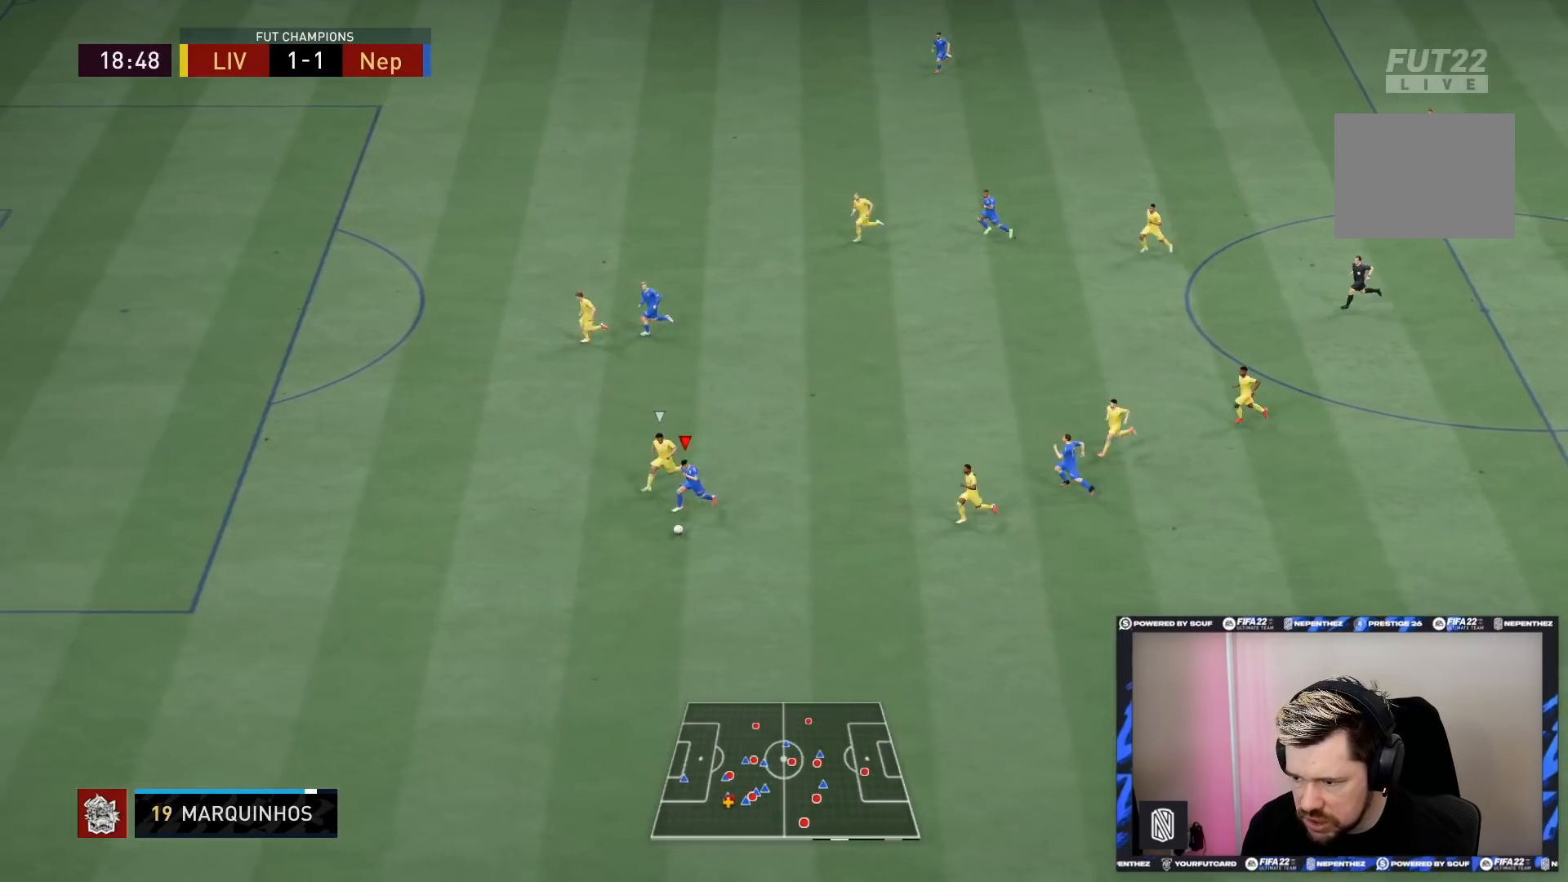
Gameplay with a controller (PlayStation layout); each line is a JSON object with the inputs held at the frame after it. "events" lists button and stick changes between this image and that frame as [ms after this image, input, new state], when the widget could be followed in between. Not read: L3 R3.
{"buttons": [], "left_stick": "down-left", "right_stick": "up", "events": [[300, "R2", "up"], [333, "right_stick", "left"], [467, "right_stick", "up"]]}
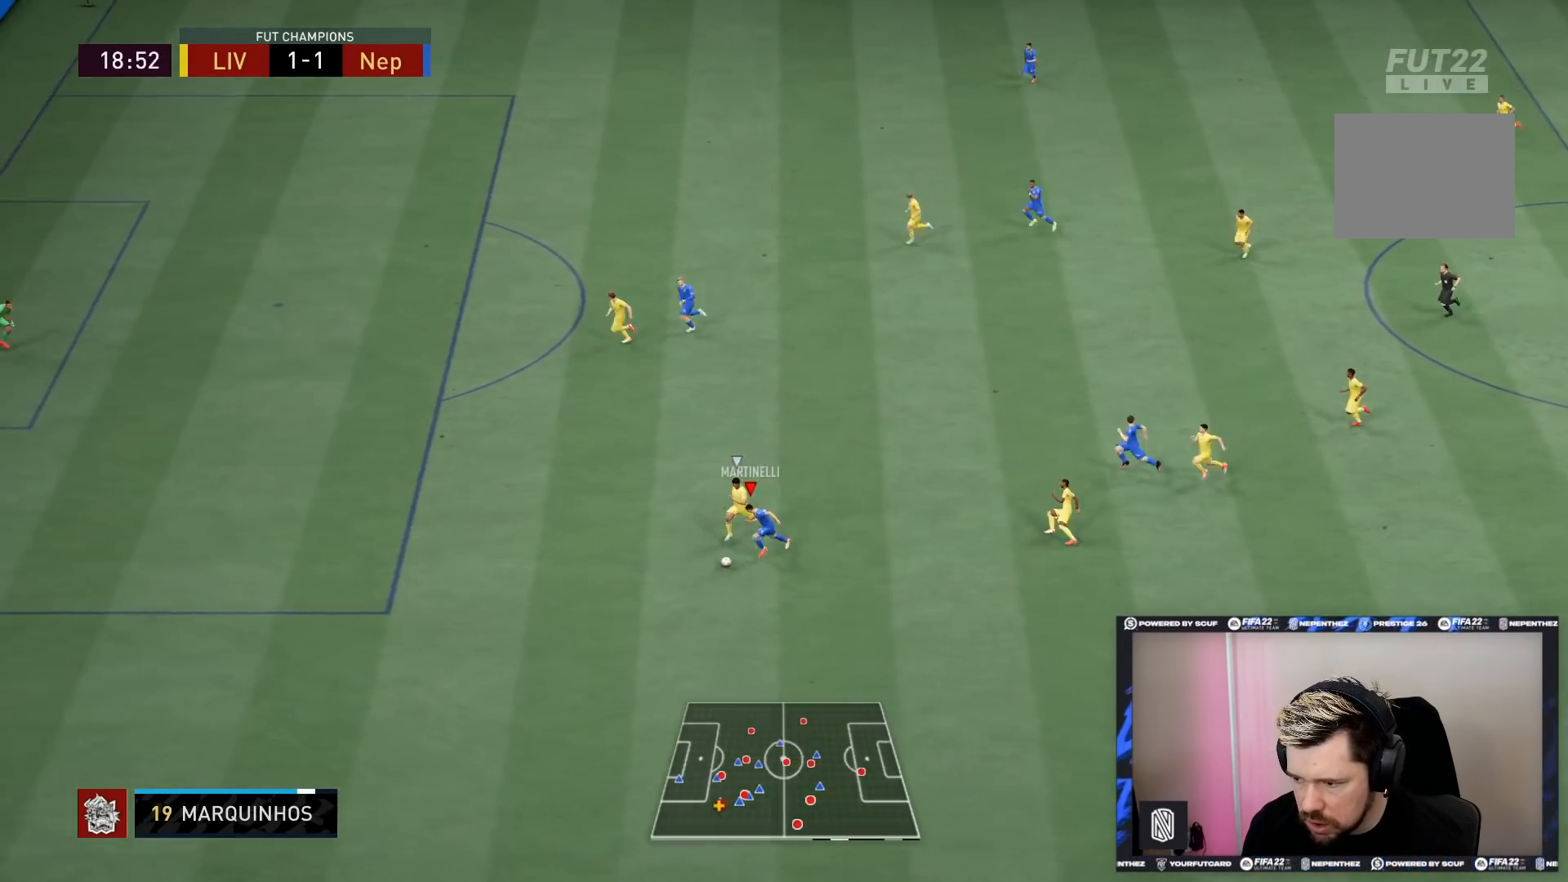
{"buttons": [], "left_stick": "left", "right_stick": "center", "events": [[67, "right_stick", "center"], [167, "left_stick", "left"]]}
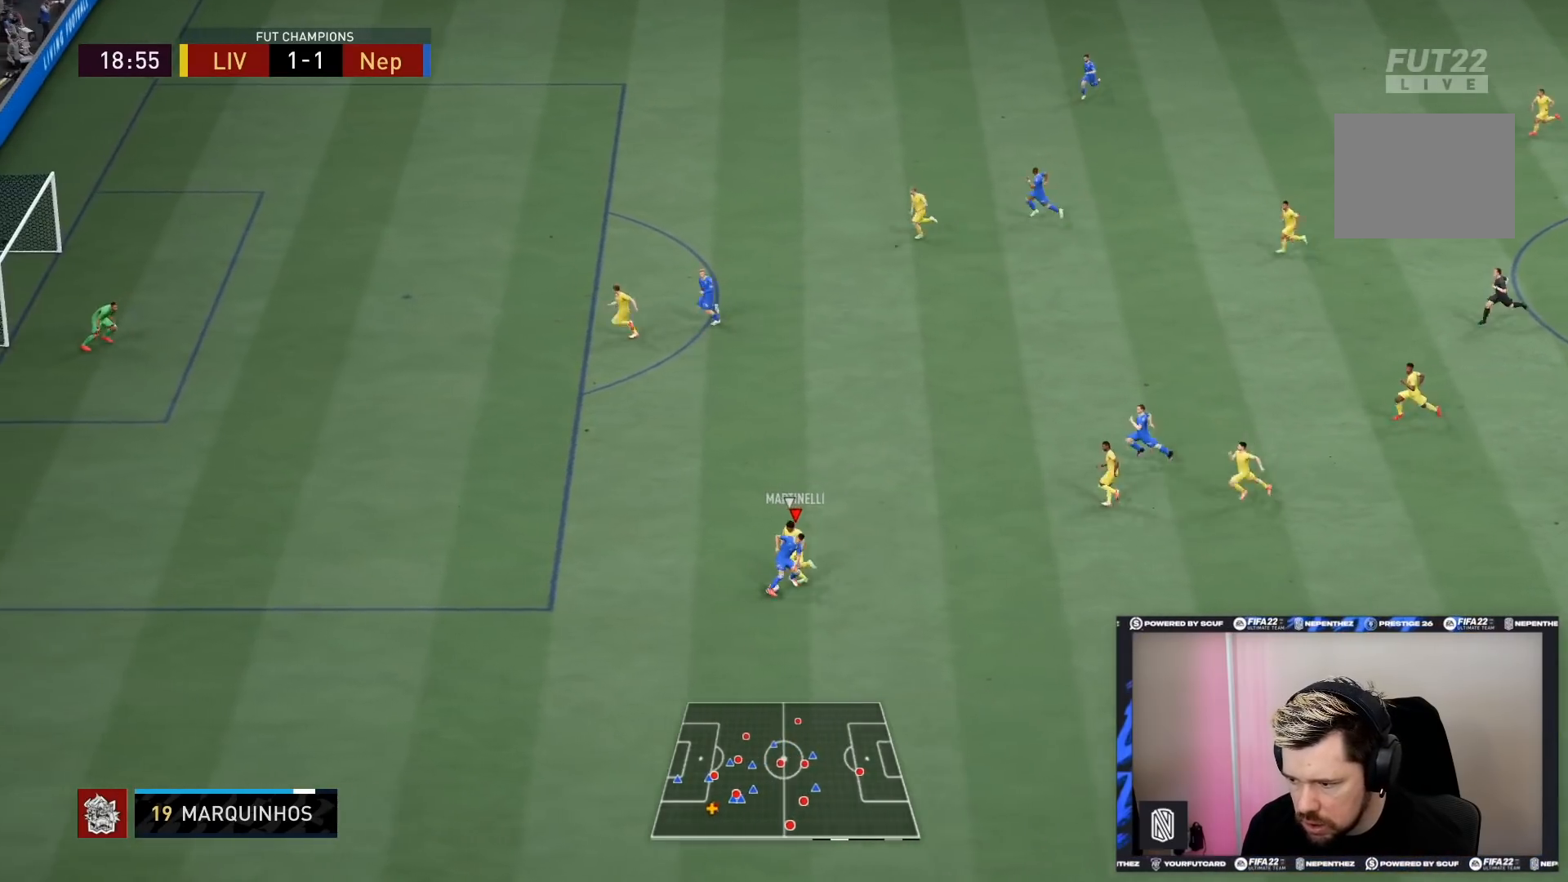
{"buttons": [], "left_stick": "up-left", "right_stick": "center", "events": [[267, "left_stick", "up-left"]]}
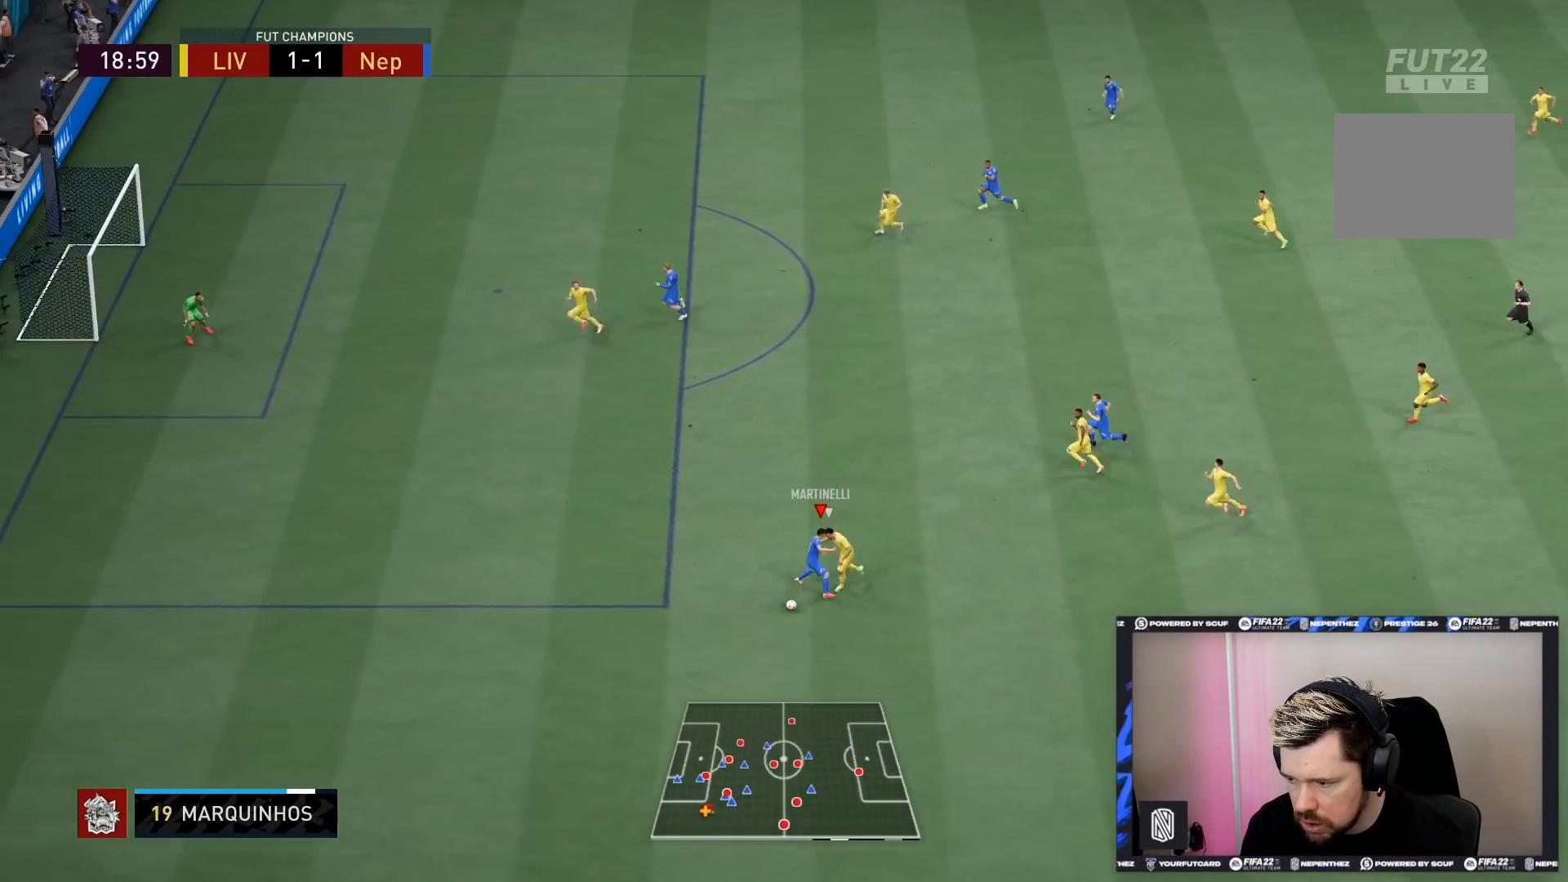
{"buttons": ["R2"], "left_stick": "down-left", "right_stick": "center", "events": [[267, "left_stick", "left"], [434, "left_stick", "down-left"], [467, "R2", "down"]]}
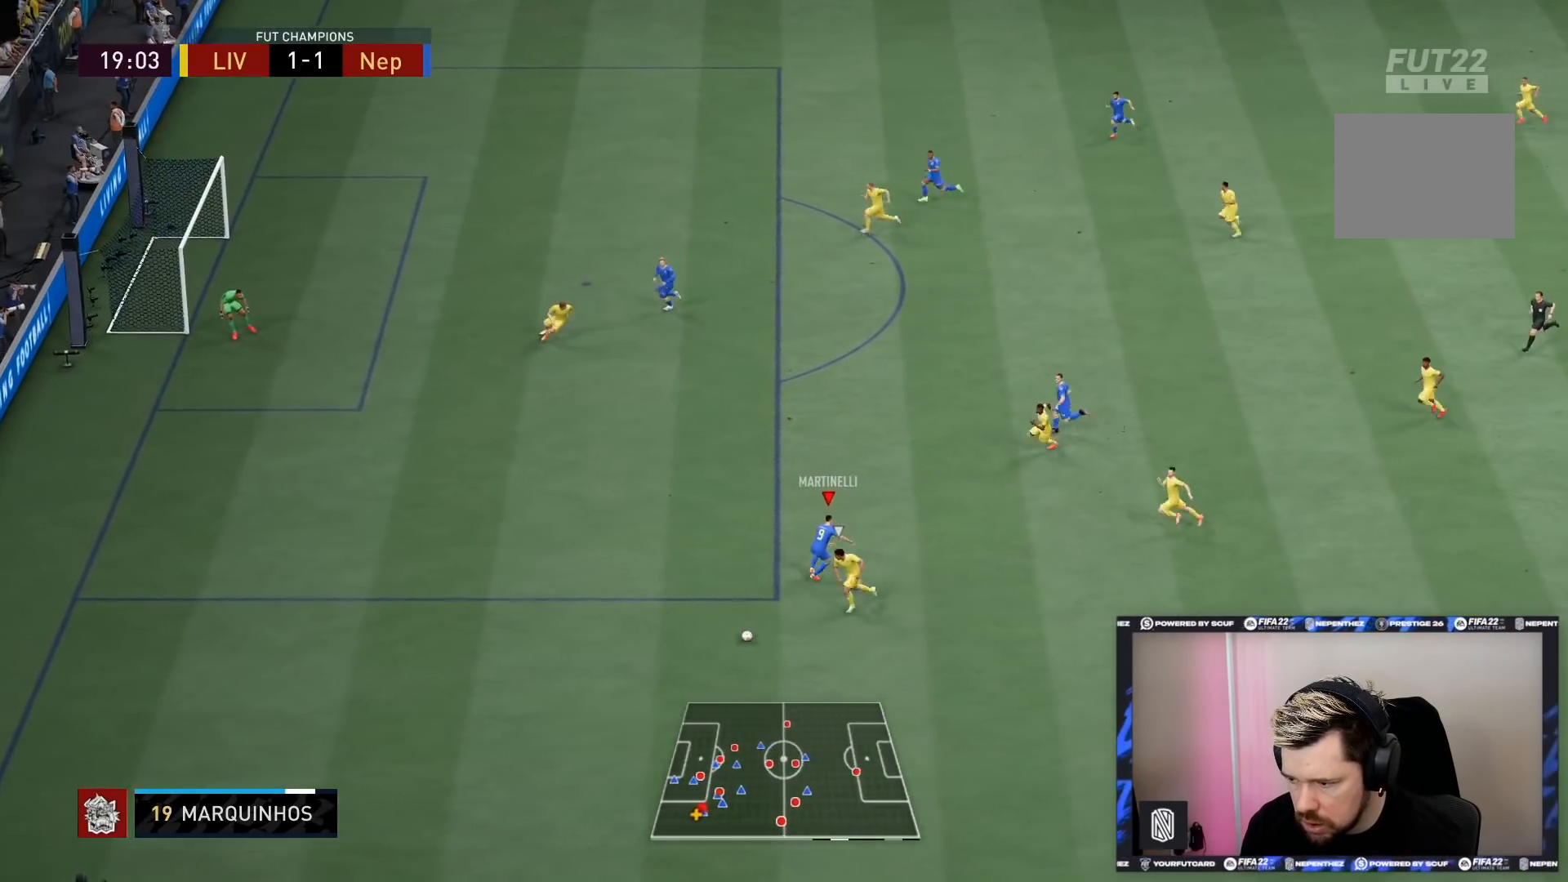
{"buttons": ["R2"], "left_stick": "down-left", "right_stick": "center", "events": []}
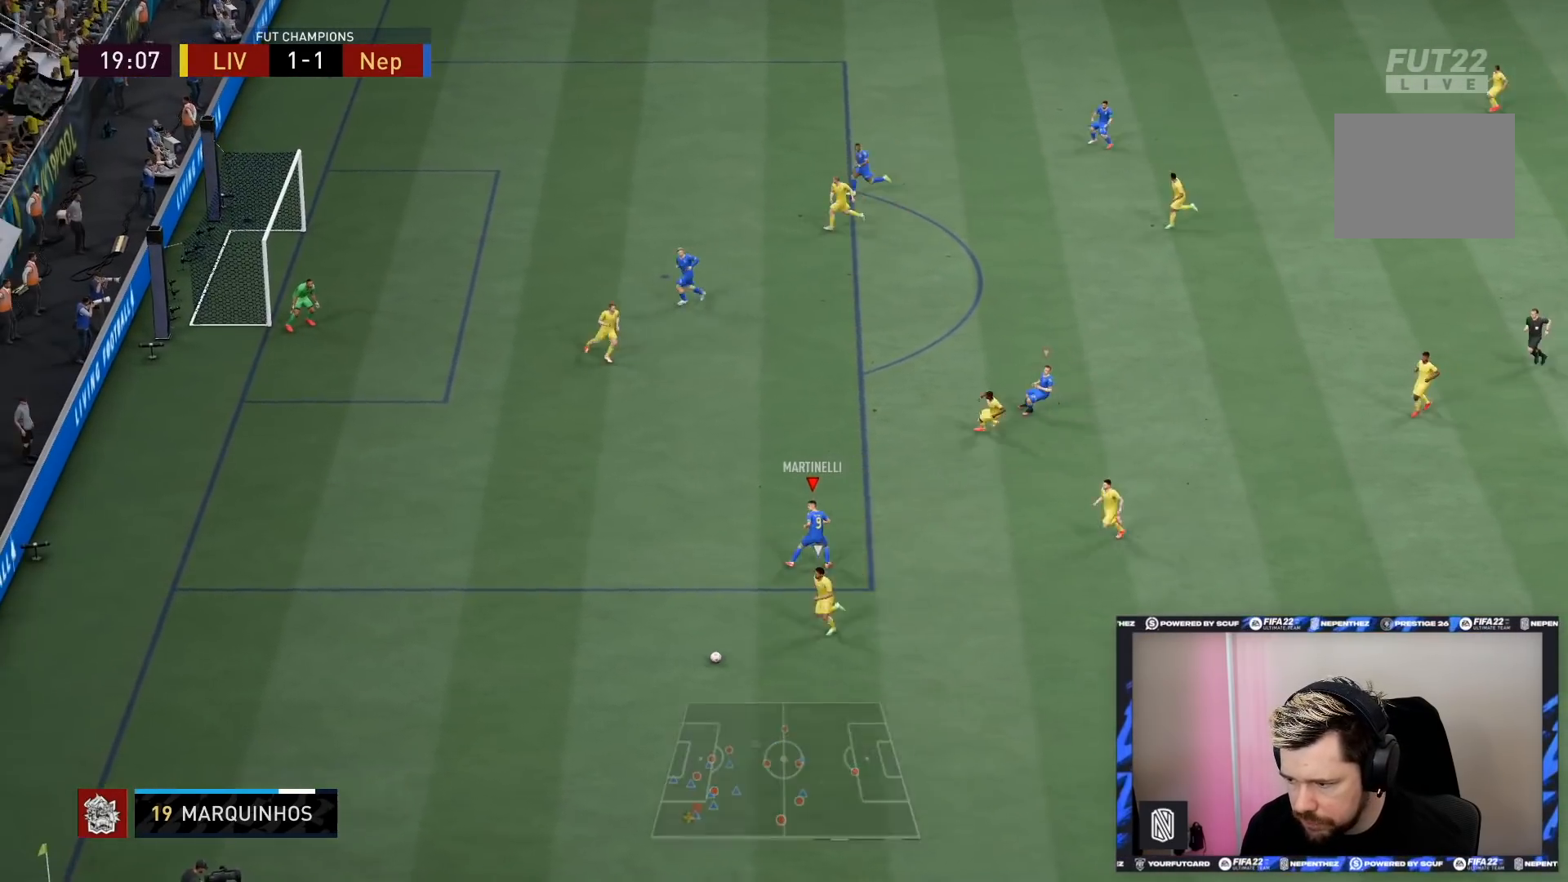
{"buttons": ["R2"], "left_stick": "down", "right_stick": "center", "events": [[67, "left_stick", "down"]]}
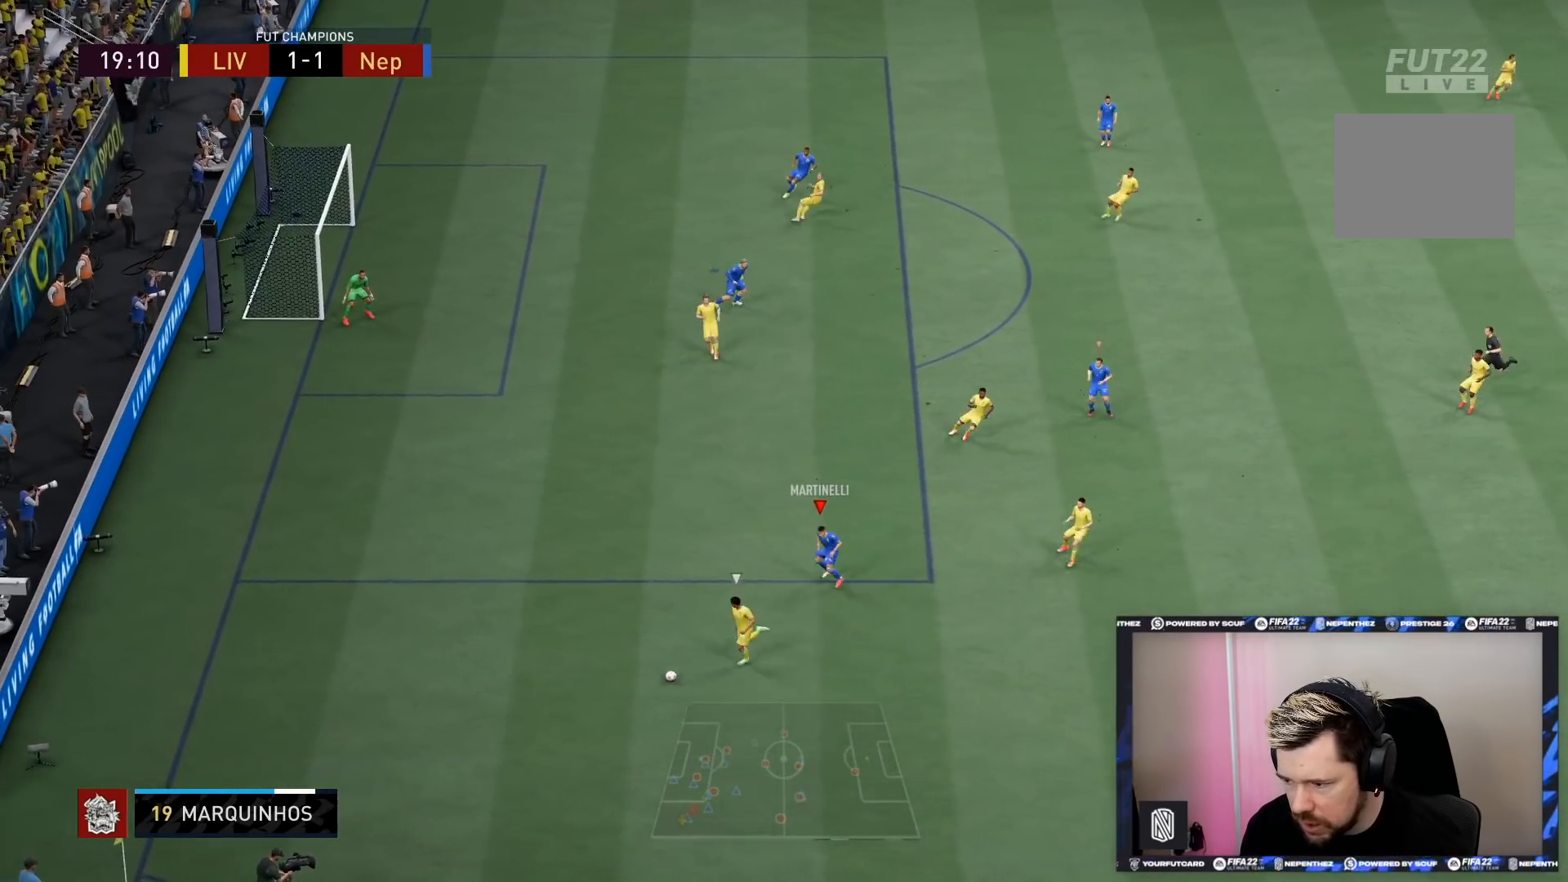
{"buttons": ["R2"], "left_stick": "down", "right_stick": "center", "events": []}
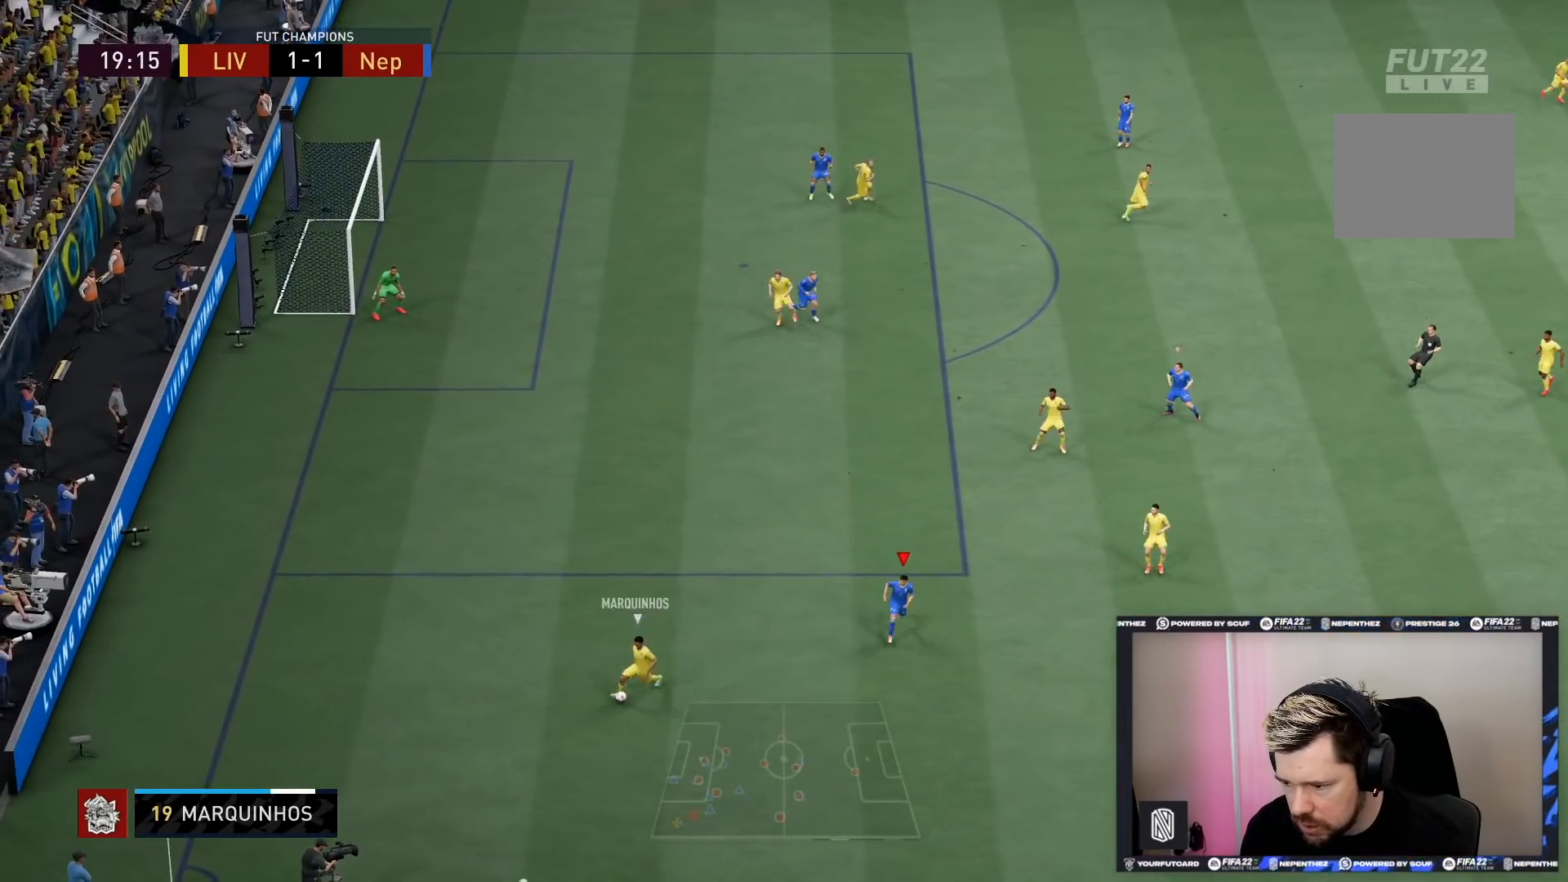
{"buttons": ["L2"], "left_stick": "down-right", "right_stick": "center", "events": [[134, "R2", "up"], [200, "left_stick", "down-left"], [334, "L2", "down"], [401, "left_stick", "down"], [501, "left_stick", "down-right"]]}
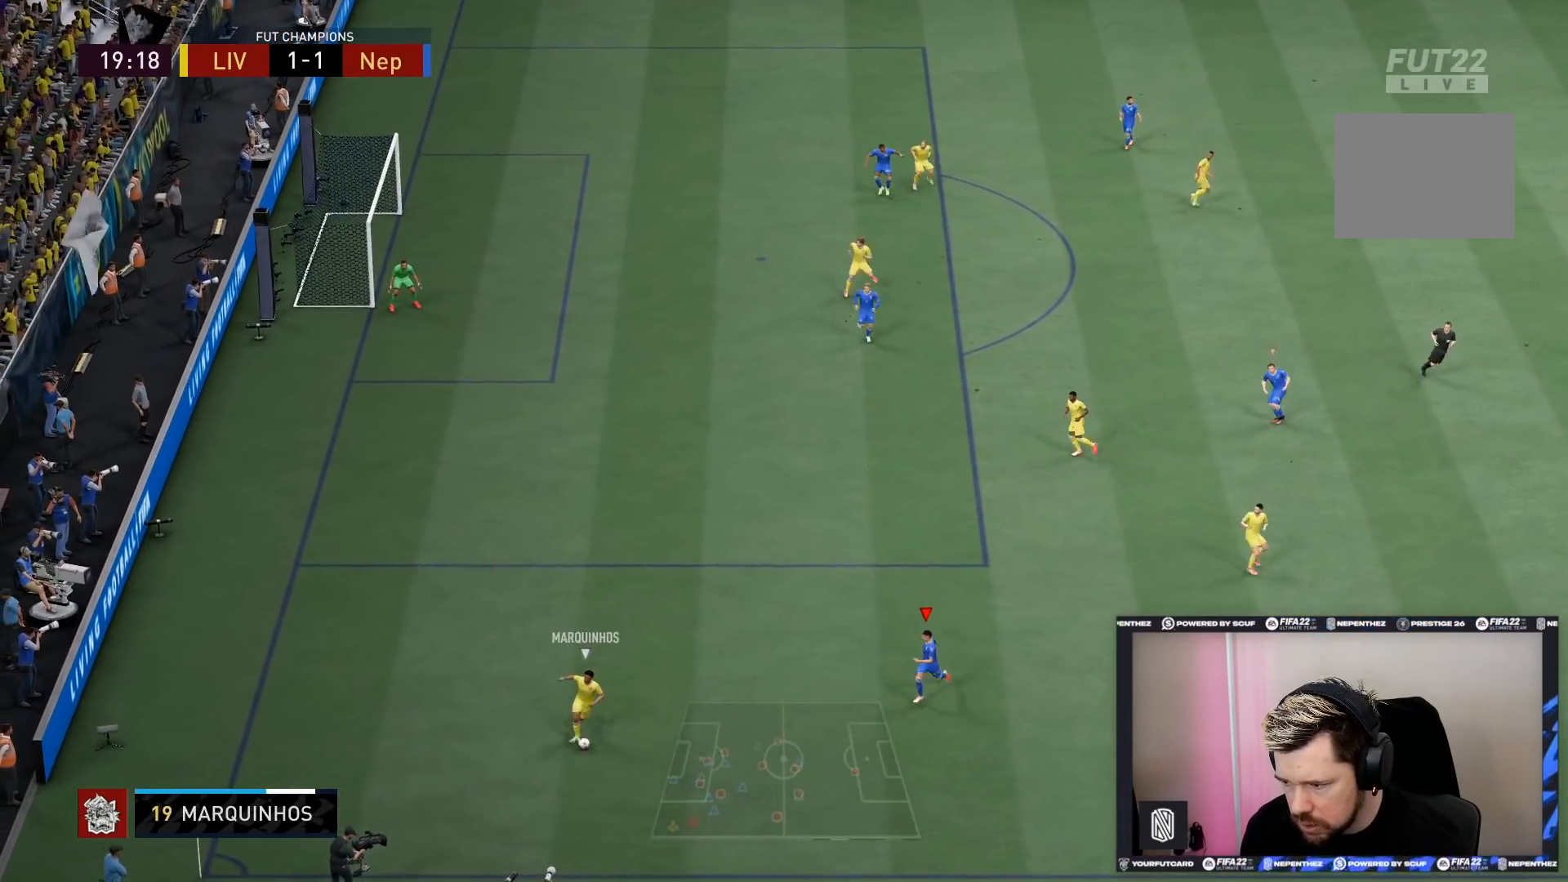
{"buttons": ["L2"], "left_stick": "right", "right_stick": "center", "events": [[267, "left_stick", "right"]]}
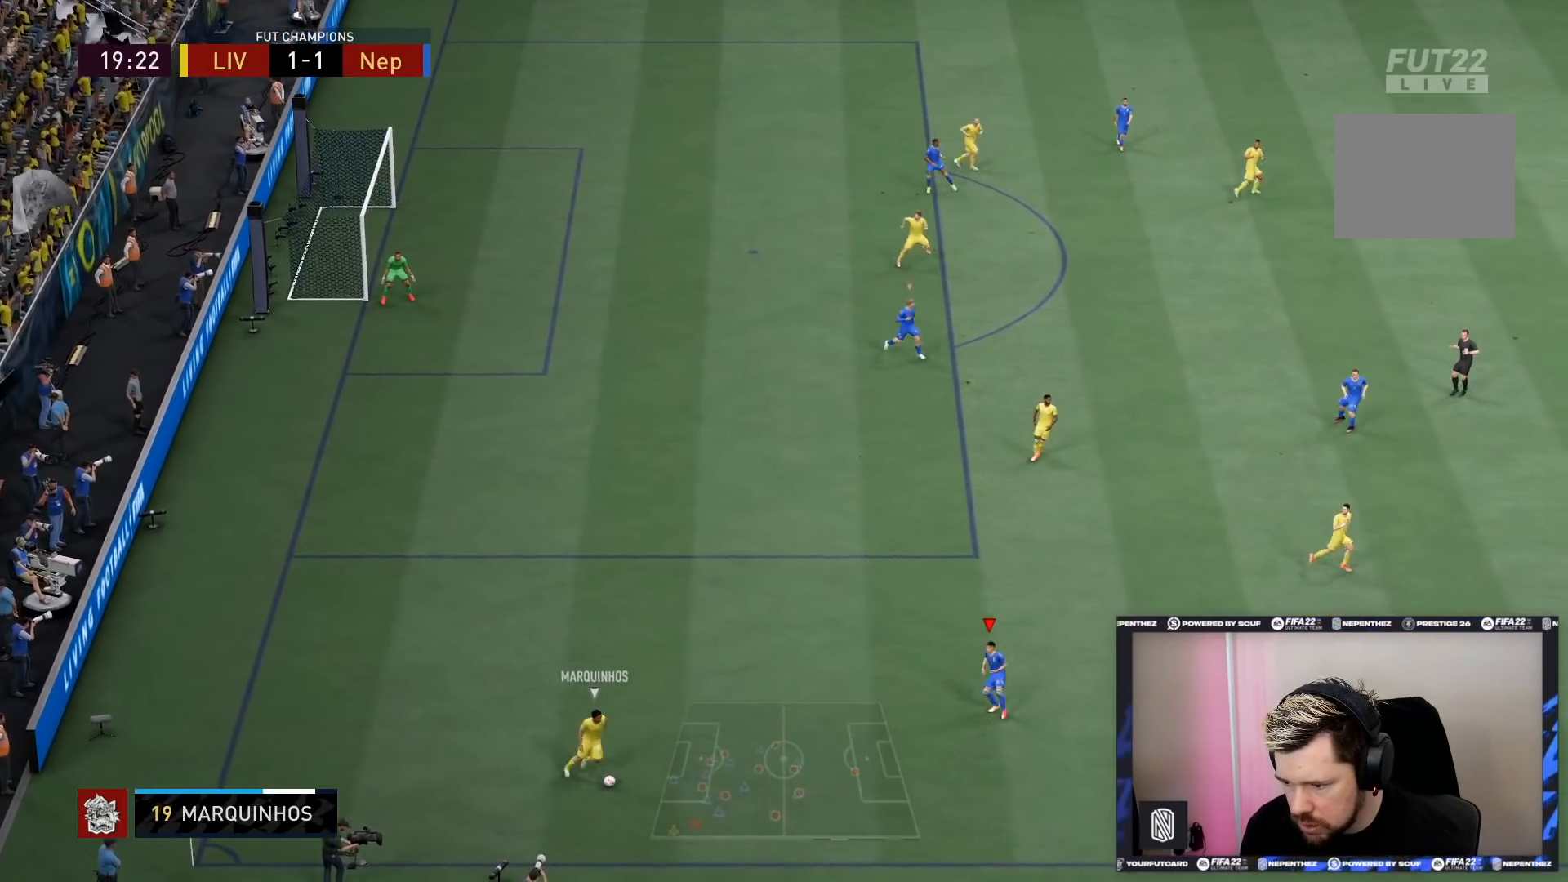
{"buttons": ["L2"], "left_stick": "down-right", "right_stick": "center", "events": [[401, "left_stick", "down-right"]]}
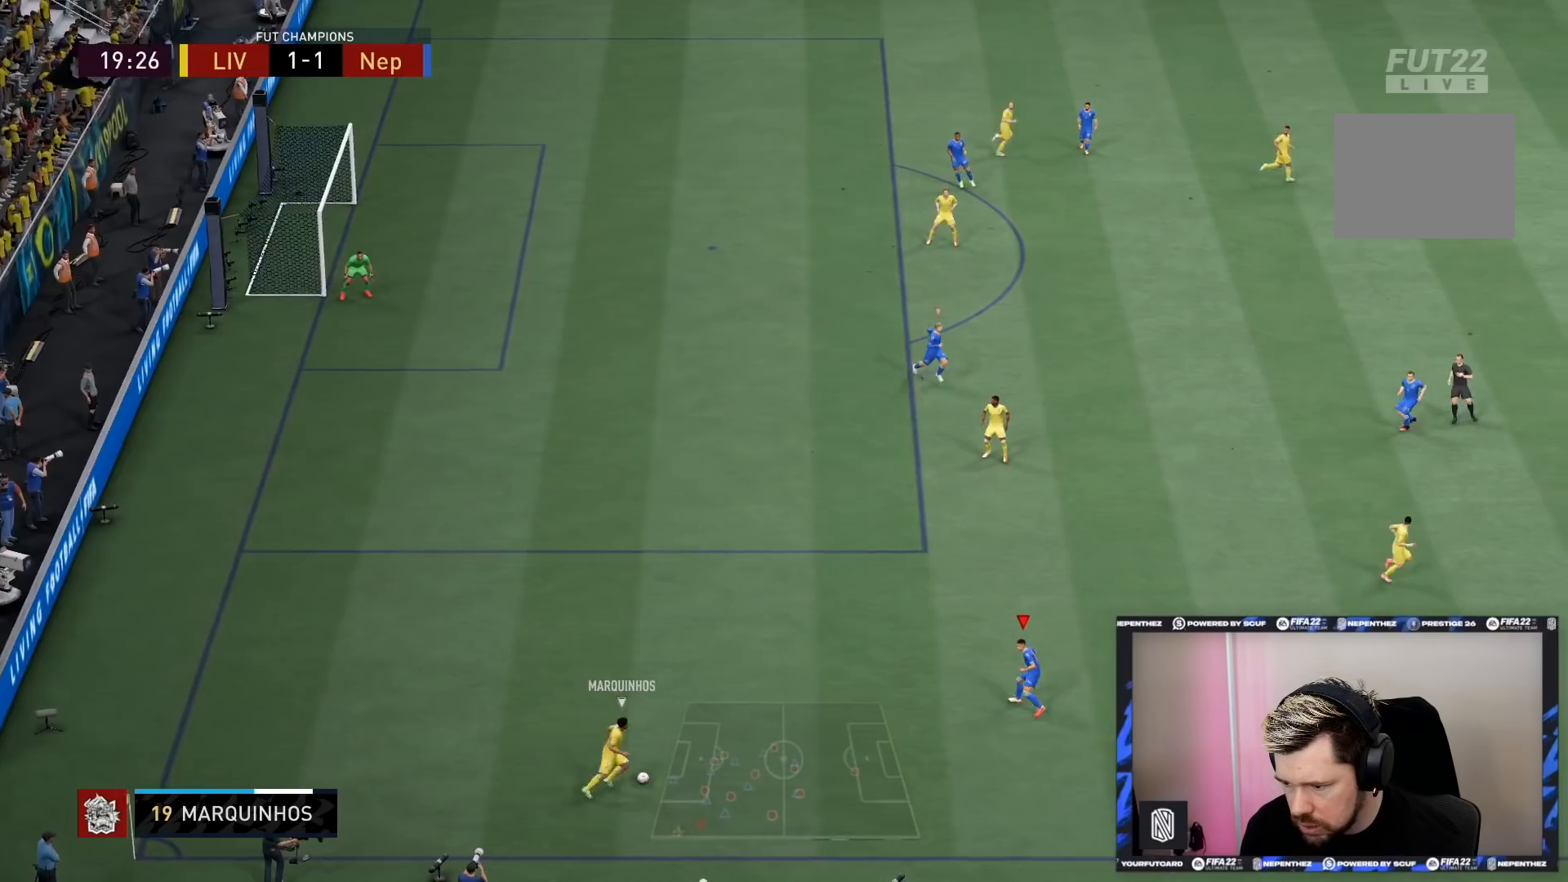
{"buttons": ["L2"], "left_stick": "down-left", "right_stick": "center", "events": [[367, "left_stick", "down-left"]]}
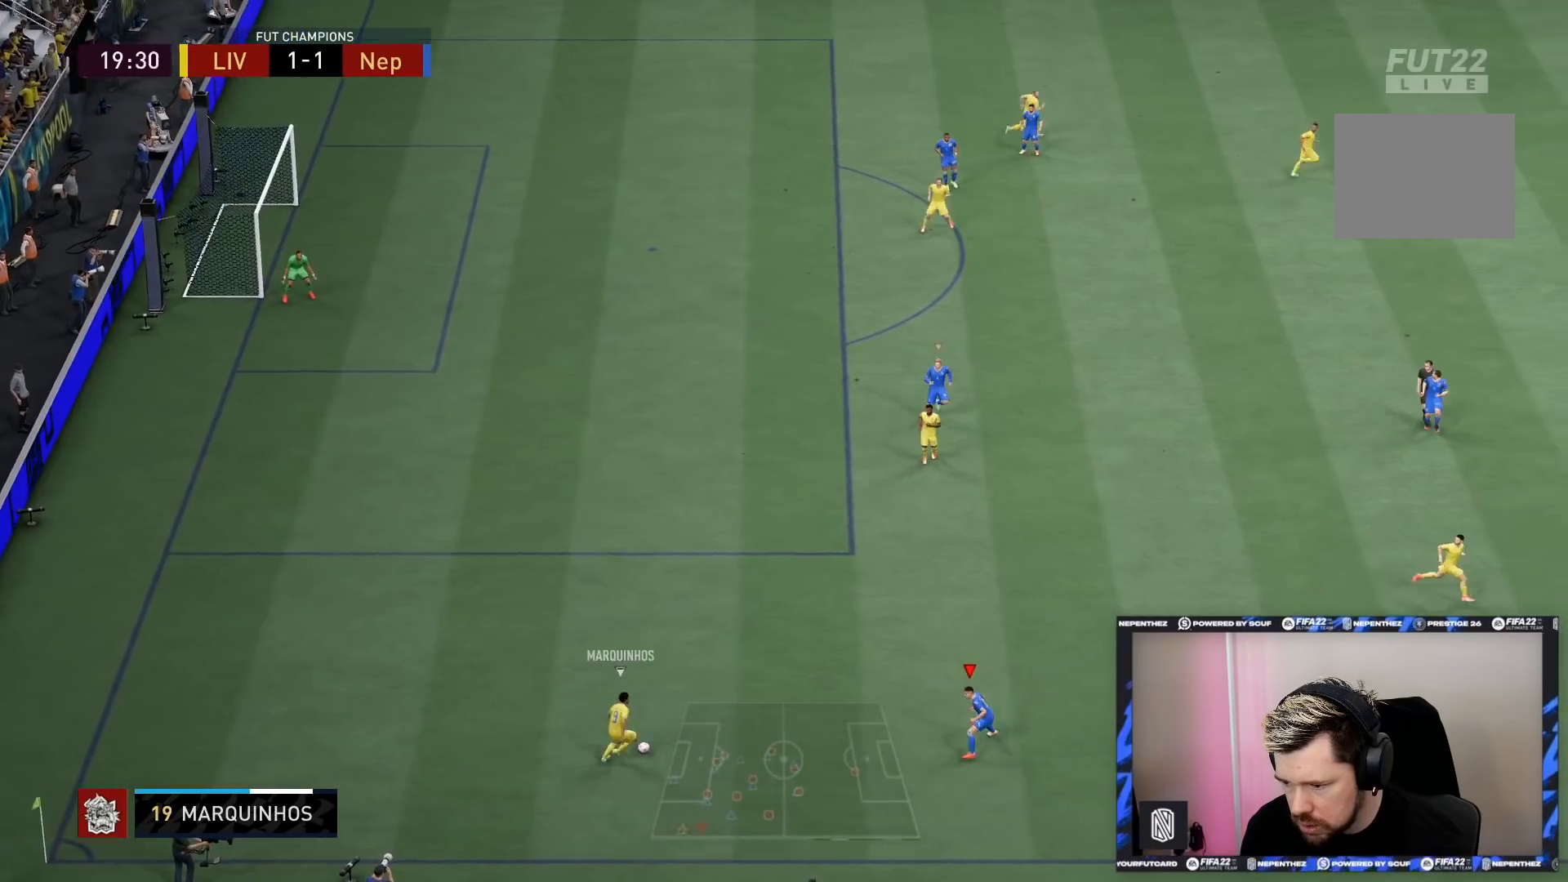
{"buttons": ["L2"], "left_stick": "down-left", "right_stick": "center", "events": [[67, "left_stick", "left"], [467, "left_stick", "down-left"]]}
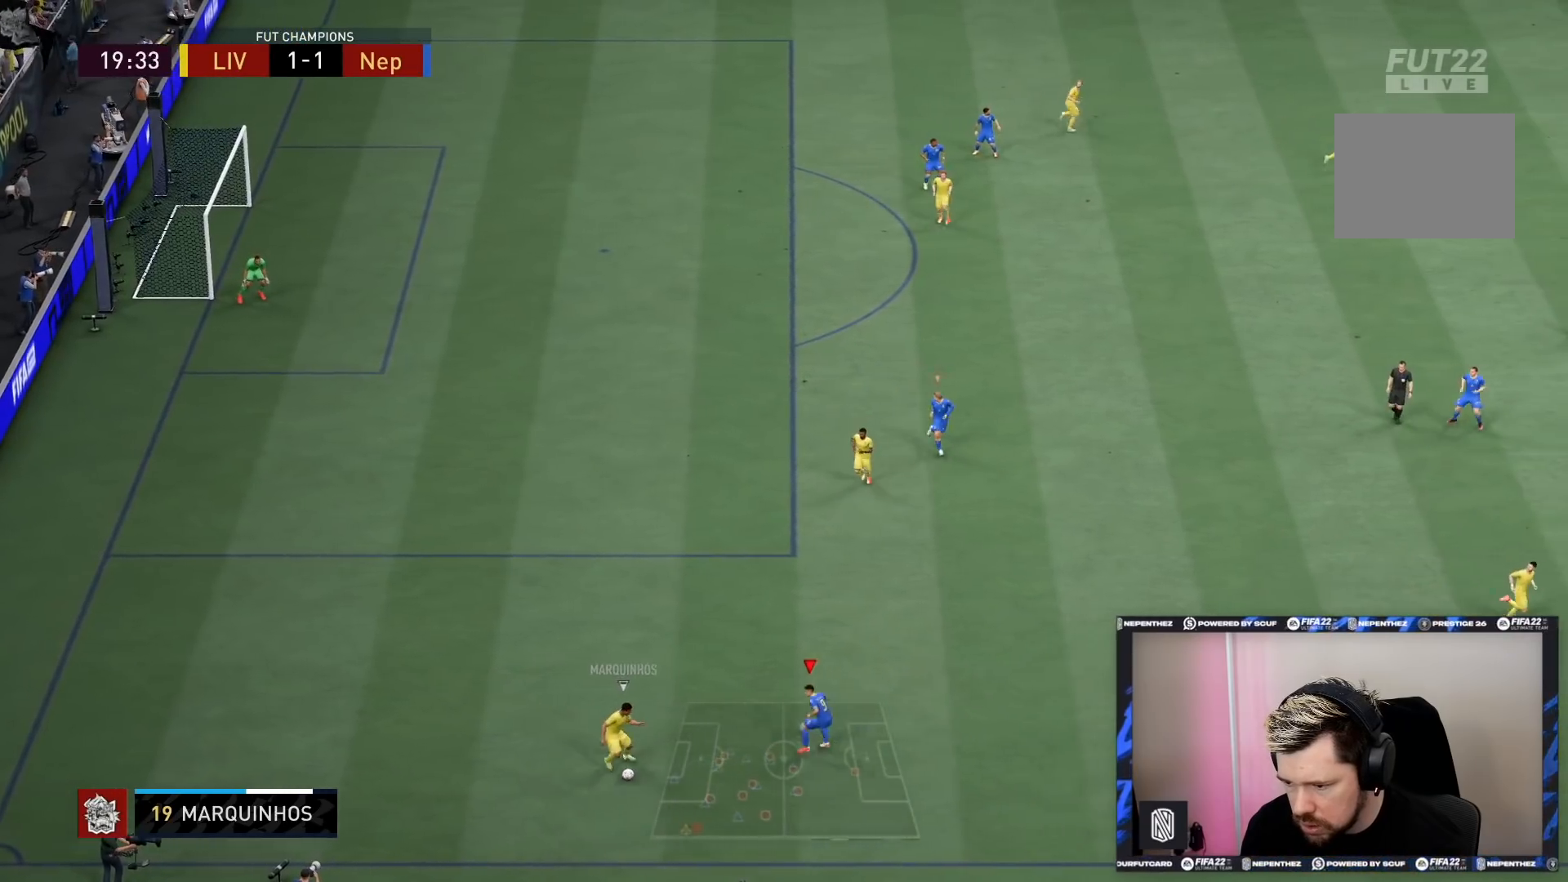
{"buttons": ["L2"], "left_stick": "center", "right_stick": "center", "events": [[100, "left_stick", "down"], [367, "left_stick", "center"]]}
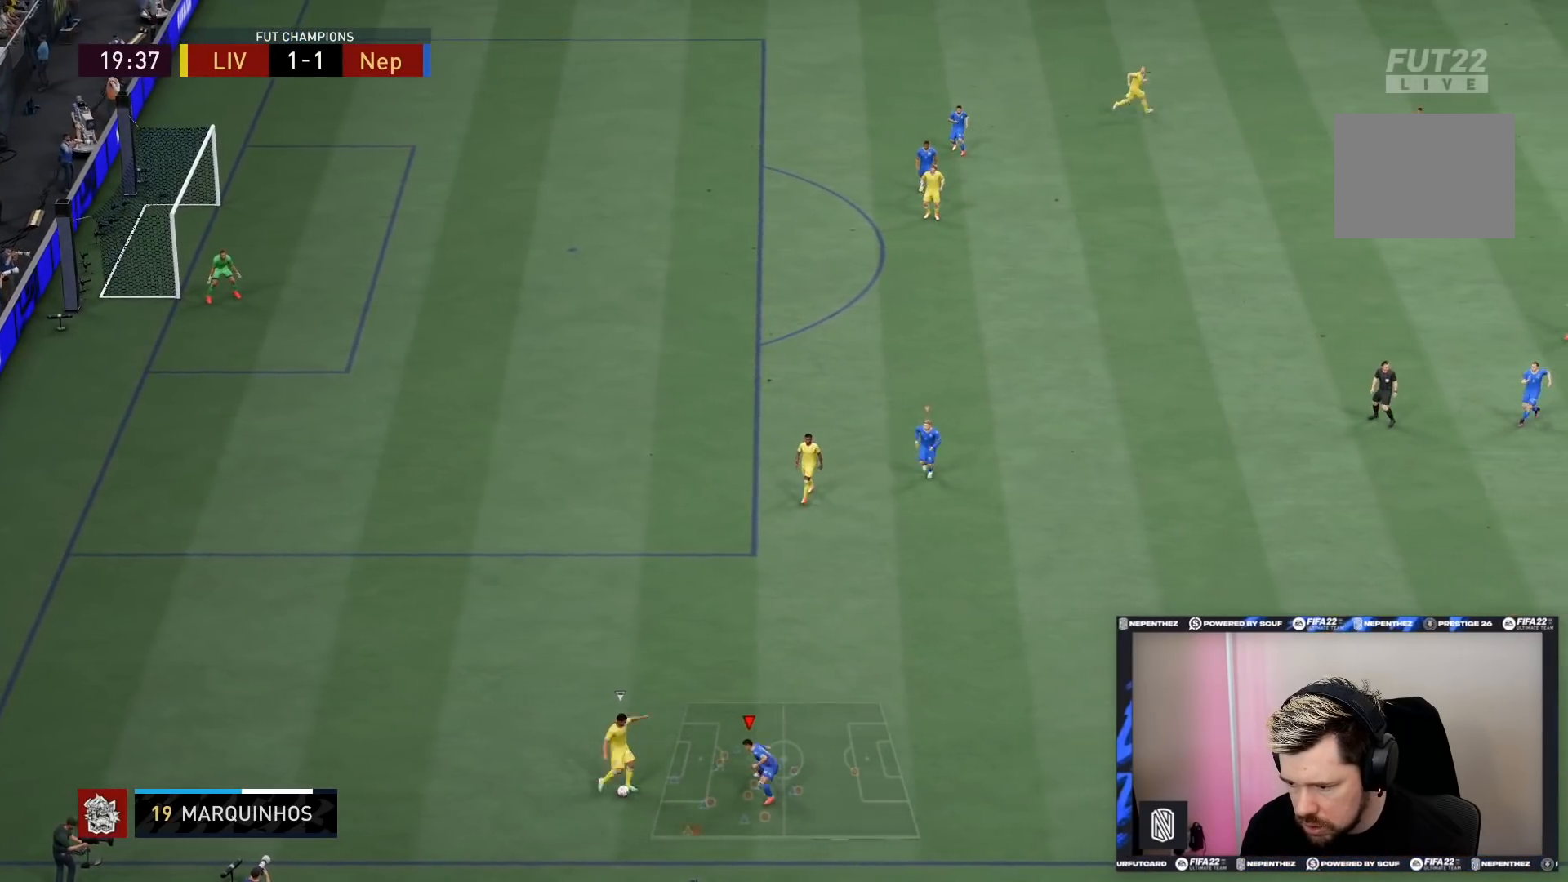
{"buttons": ["L2"], "left_stick": "up", "right_stick": "center", "events": [[34, "left_stick", "left"], [134, "left_stick", "up-left"], [501, "left_stick", "up"]]}
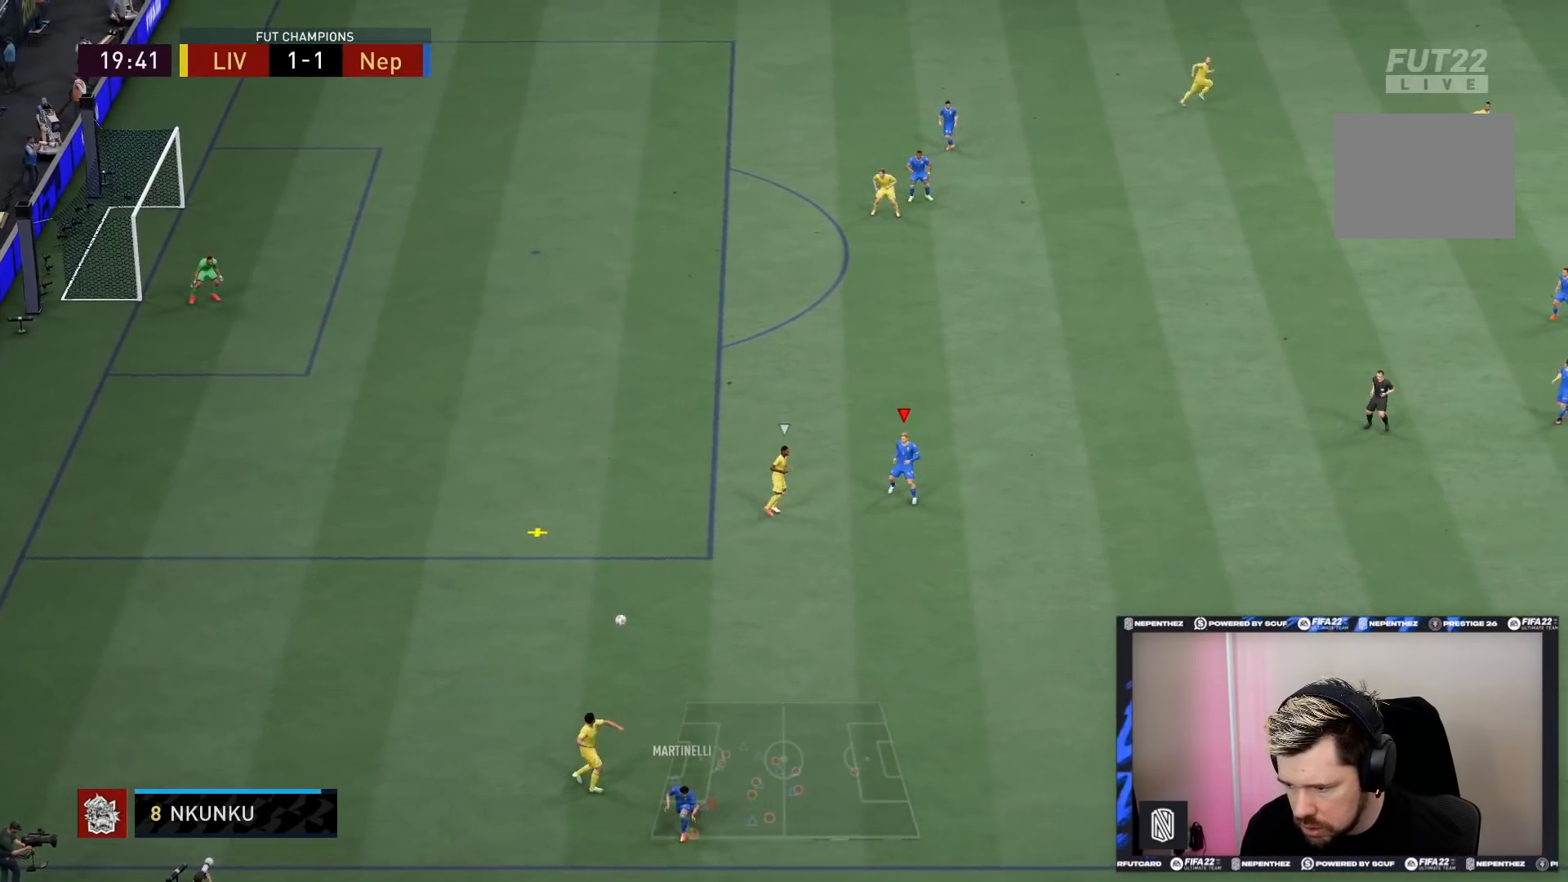
{"buttons": ["R2"], "left_stick": "up-left", "right_stick": "center", "events": [[200, "R2", "down"], [333, "L2", "up"], [467, "left_stick", "up-left"]]}
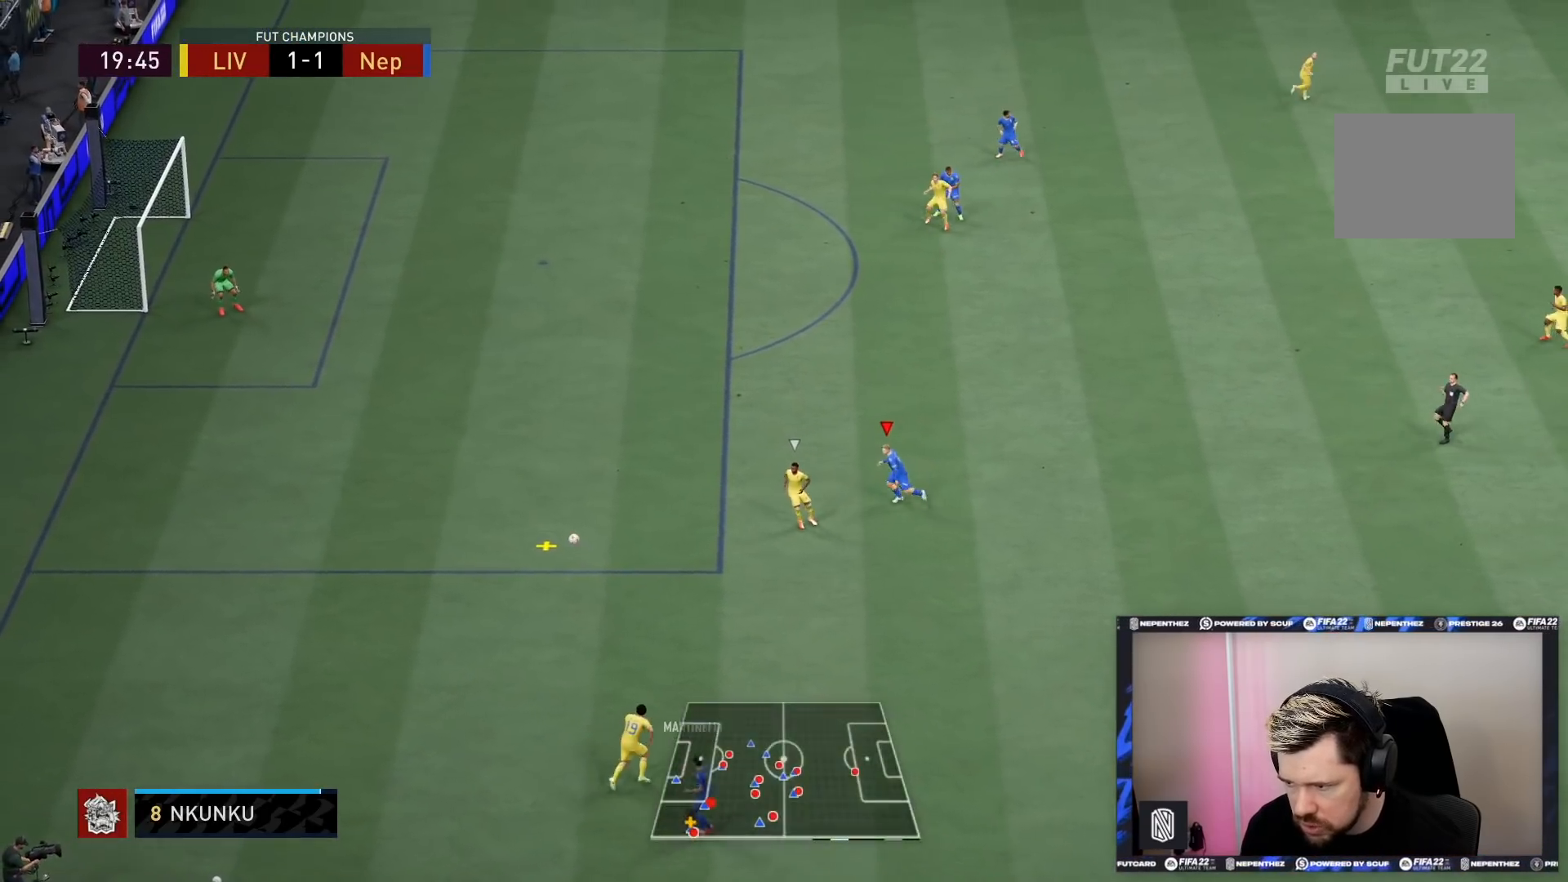
{"buttons": ["R2"], "left_stick": "left", "right_stick": "center", "events": [[367, "left_stick", "left"]]}
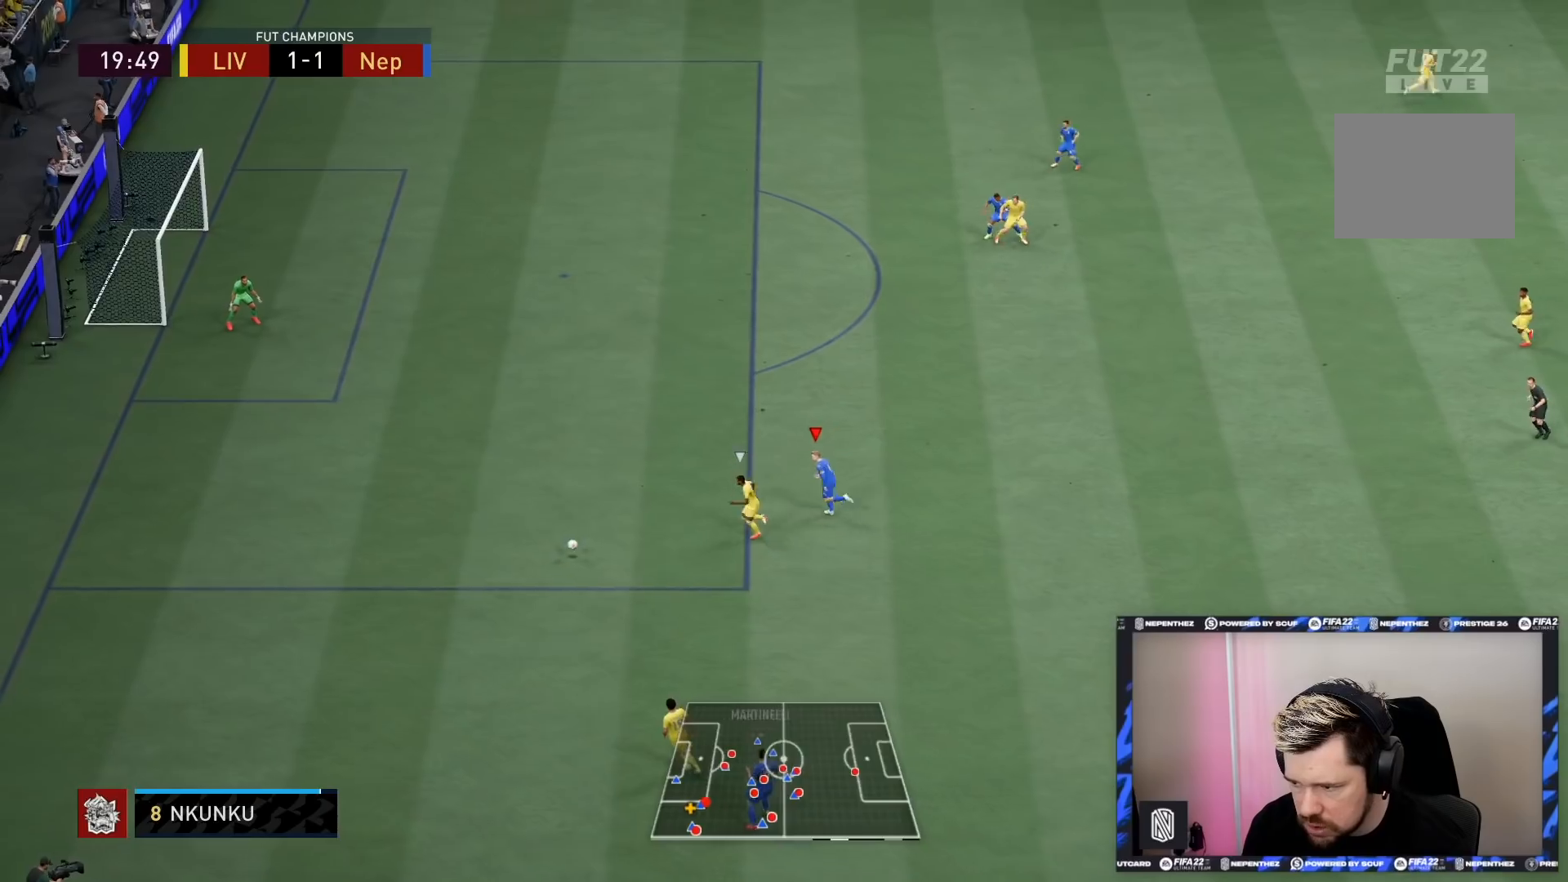
{"buttons": ["R2"], "left_stick": "left", "right_stick": "center", "events": []}
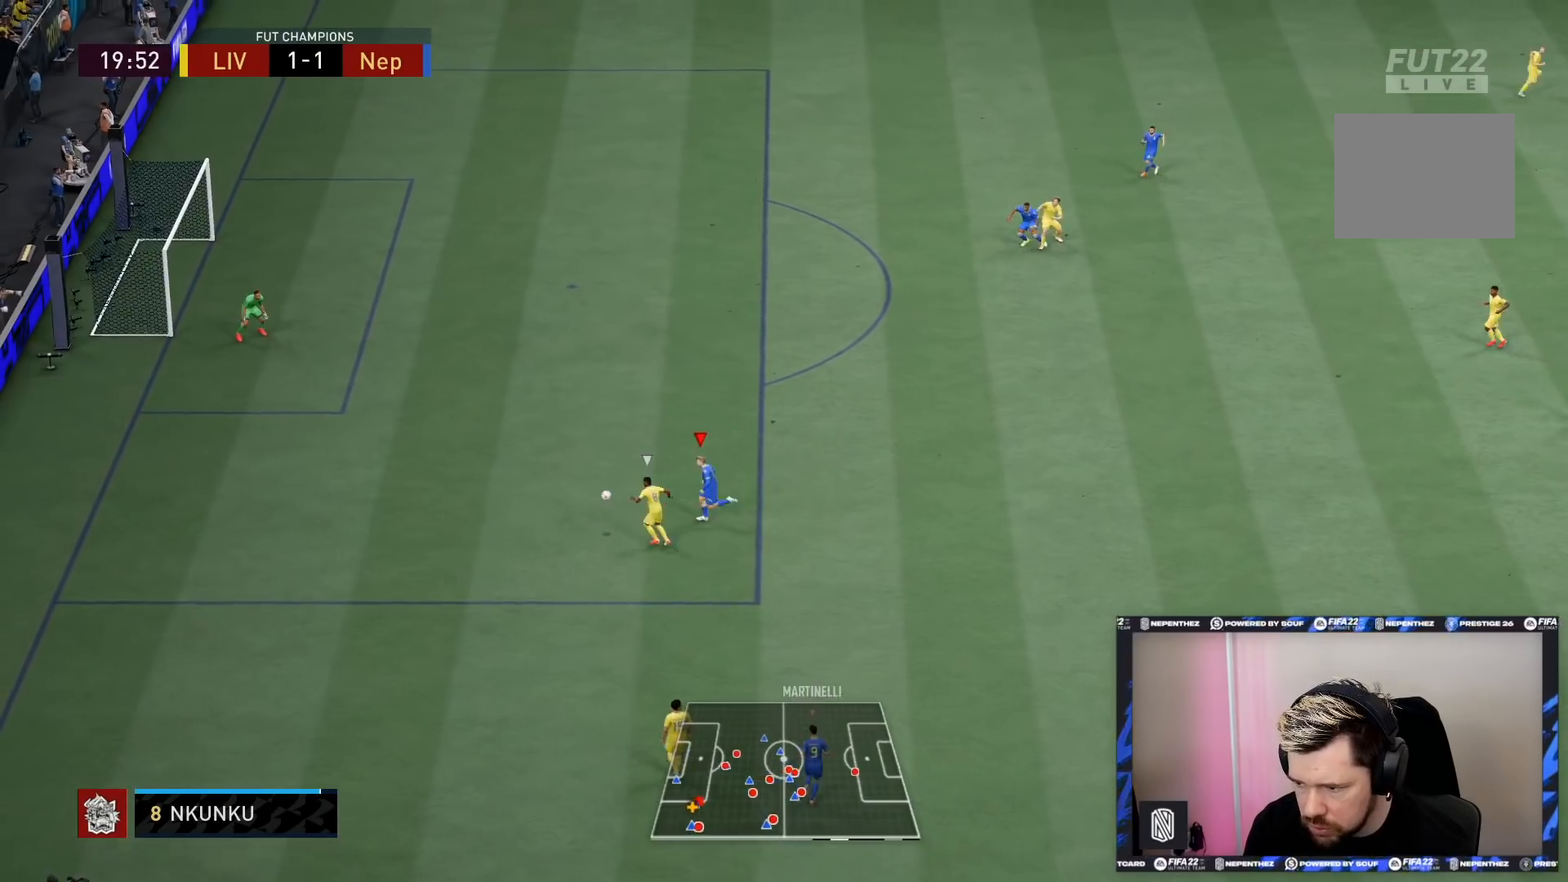
{"buttons": ["R2"], "left_stick": "left", "right_stick": "center", "events": []}
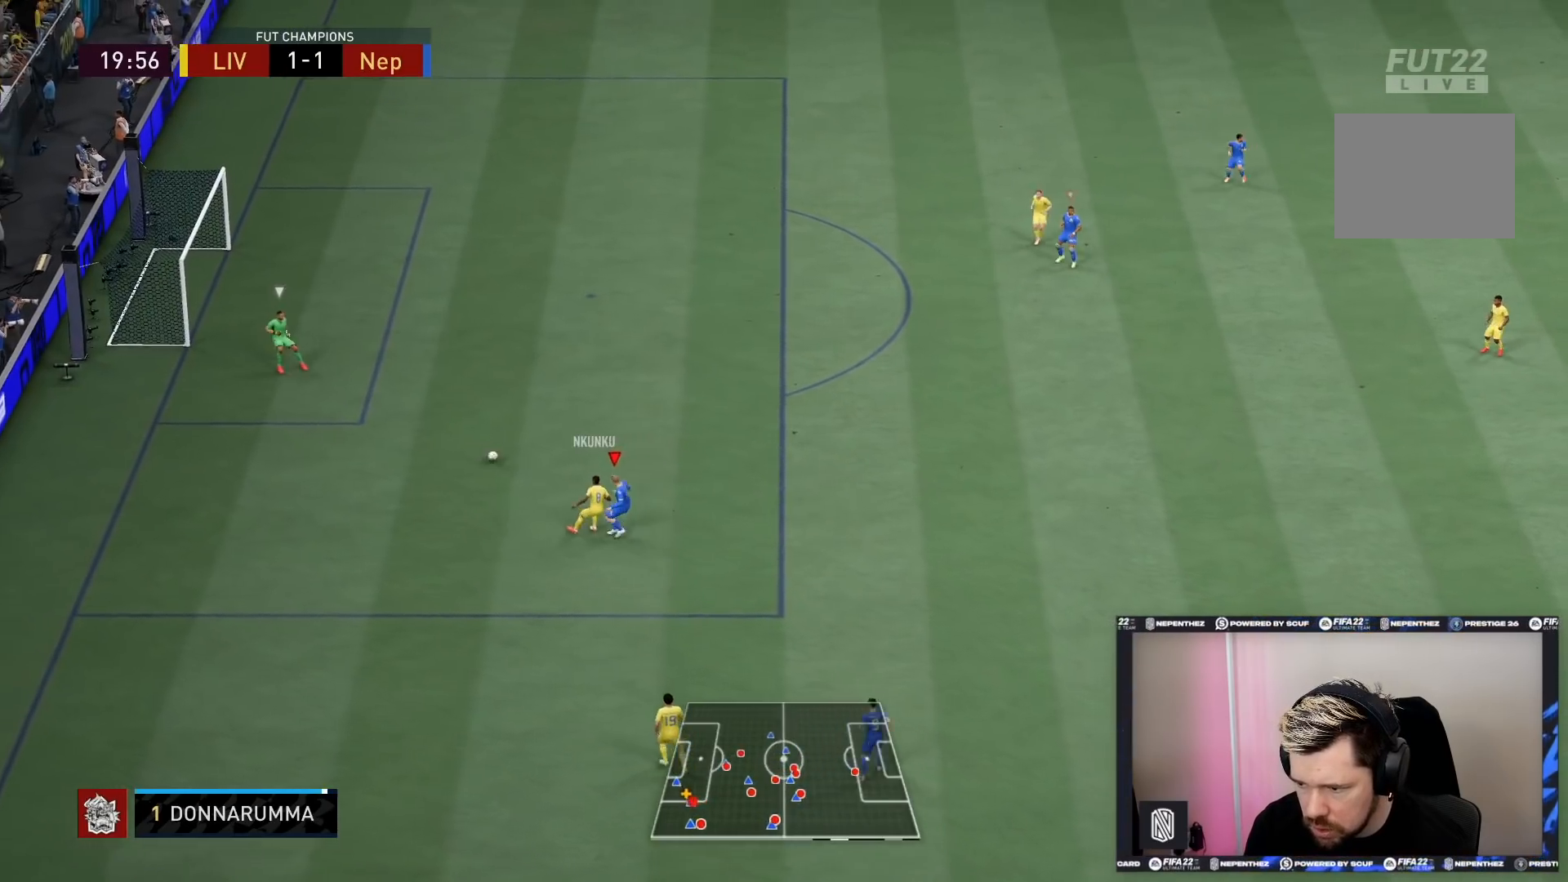
{"buttons": ["L2", "R2"], "left_stick": "up", "right_stick": "center", "events": [[133, "left_stick", "up-left"], [267, "left_stick", "up"], [367, "L2", "down"]]}
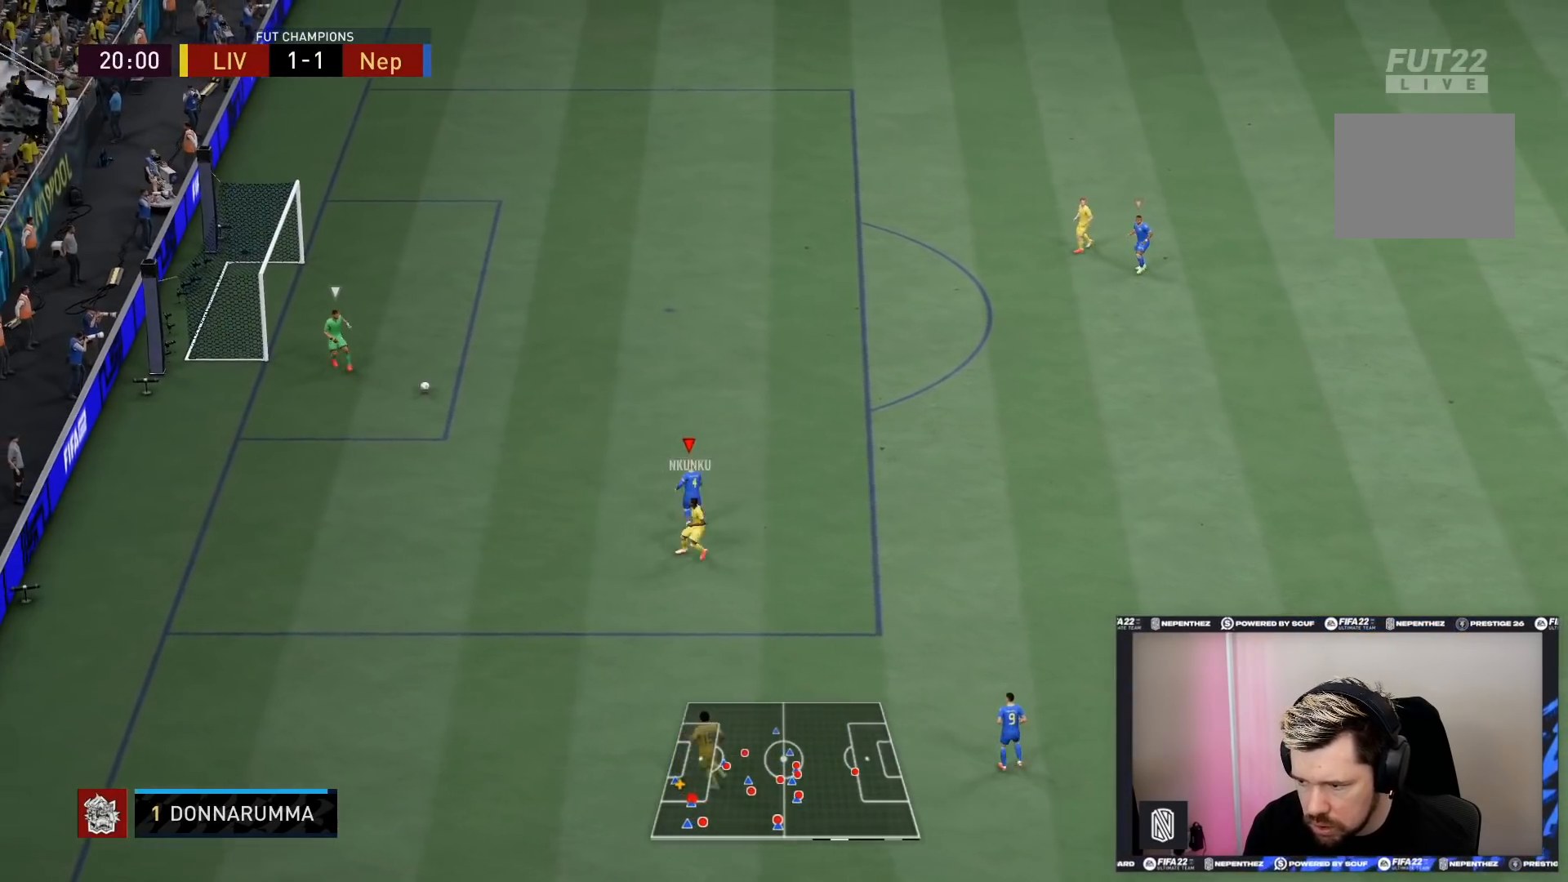
{"buttons": ["R2"], "left_stick": "up", "right_stick": "center", "events": [[334, "L2", "up"]]}
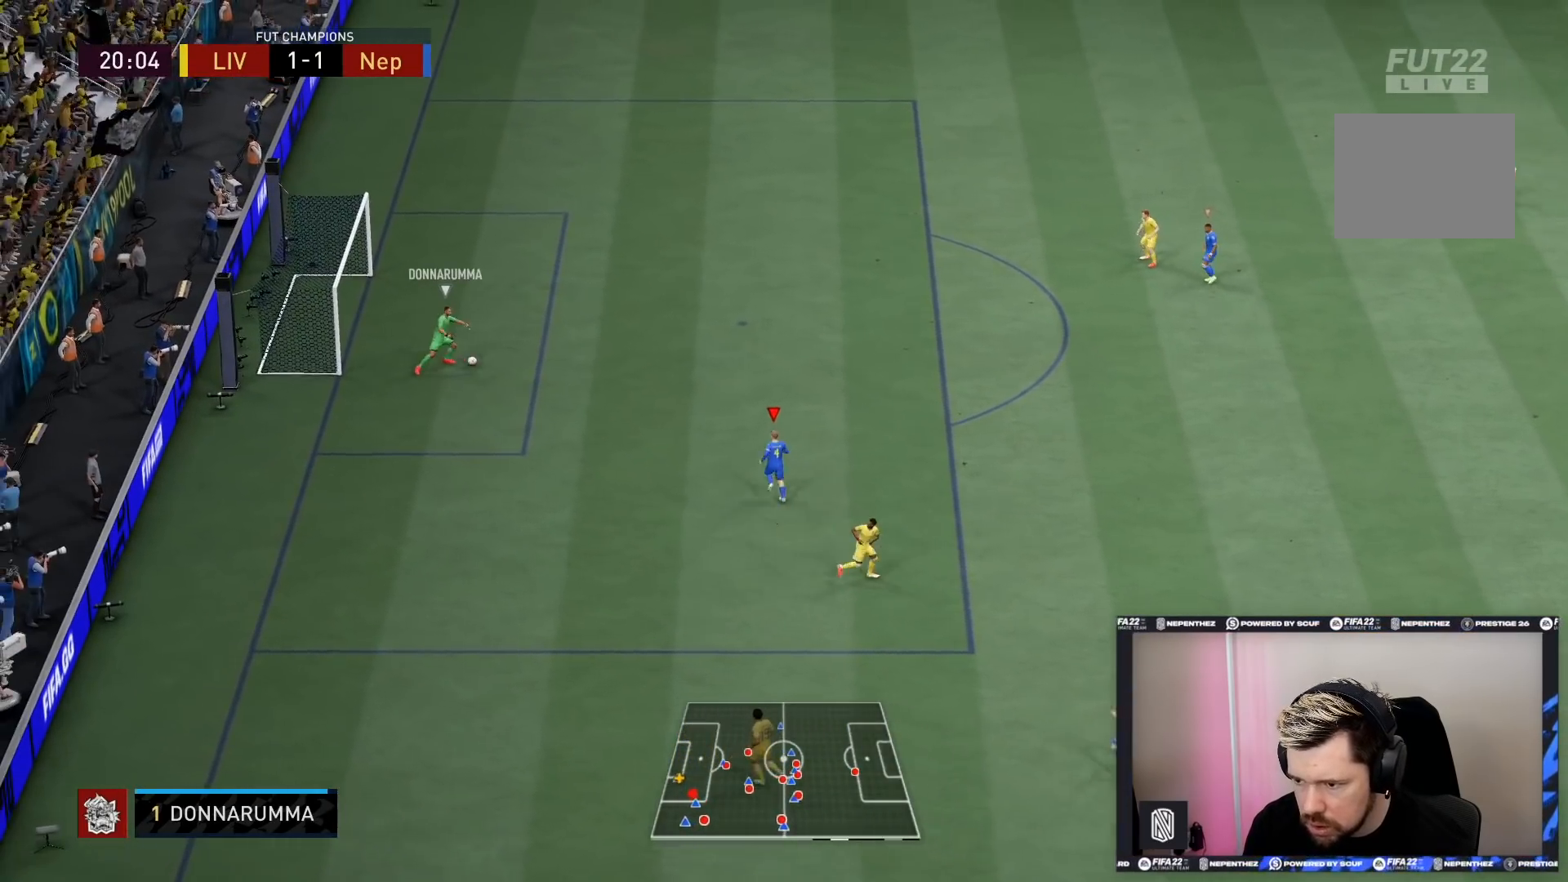
{"buttons": ["L2"], "left_stick": "up-left", "right_stick": "center", "events": [[300, "left_stick", "up-left"], [333, "L2", "down"], [367, "R2", "up"]]}
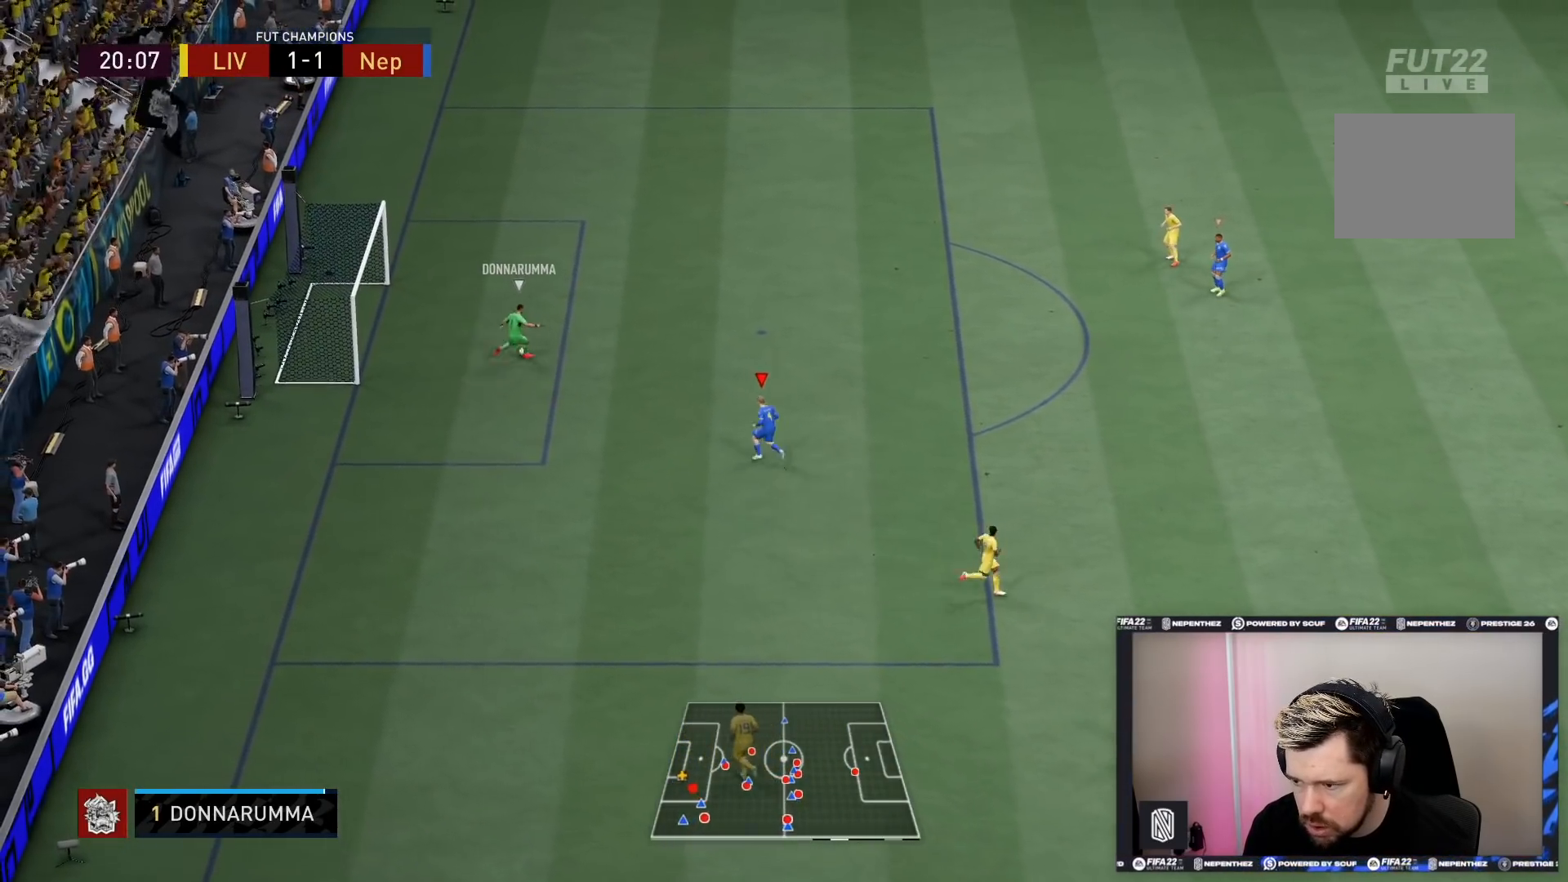
{"buttons": ["R2"], "left_stick": "up-left", "right_stick": "center", "events": [[67, "right_stick", "down"], [200, "right_stick", "center"], [301, "L2", "up"], [301, "R2", "down"]]}
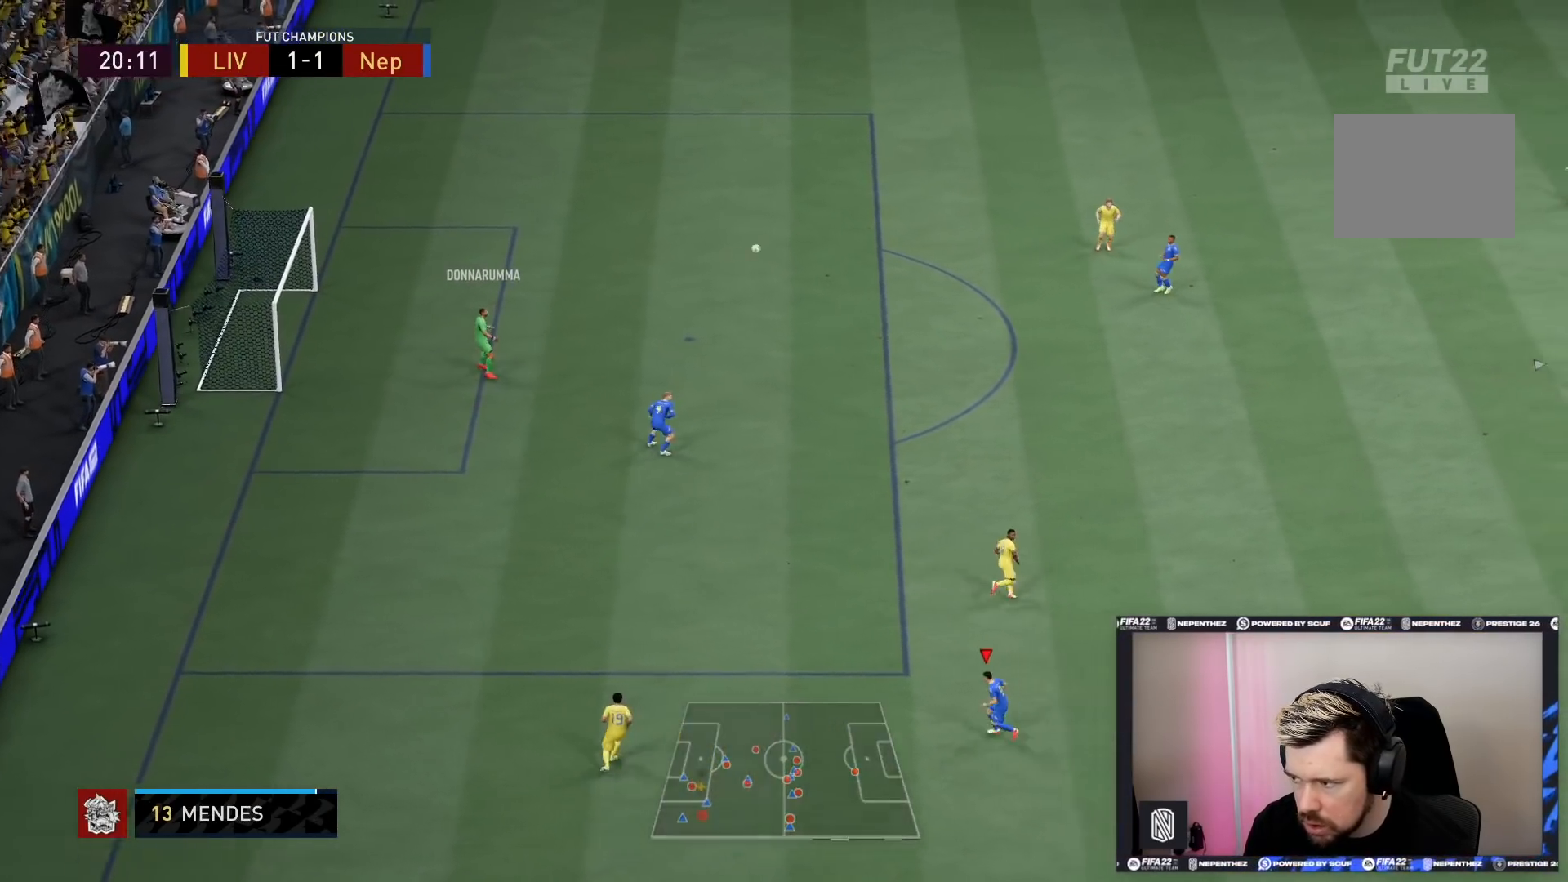
{"buttons": [], "left_stick": "left", "right_stick": "center", "events": [[400, "R2", "up"], [434, "left_stick", "left"]]}
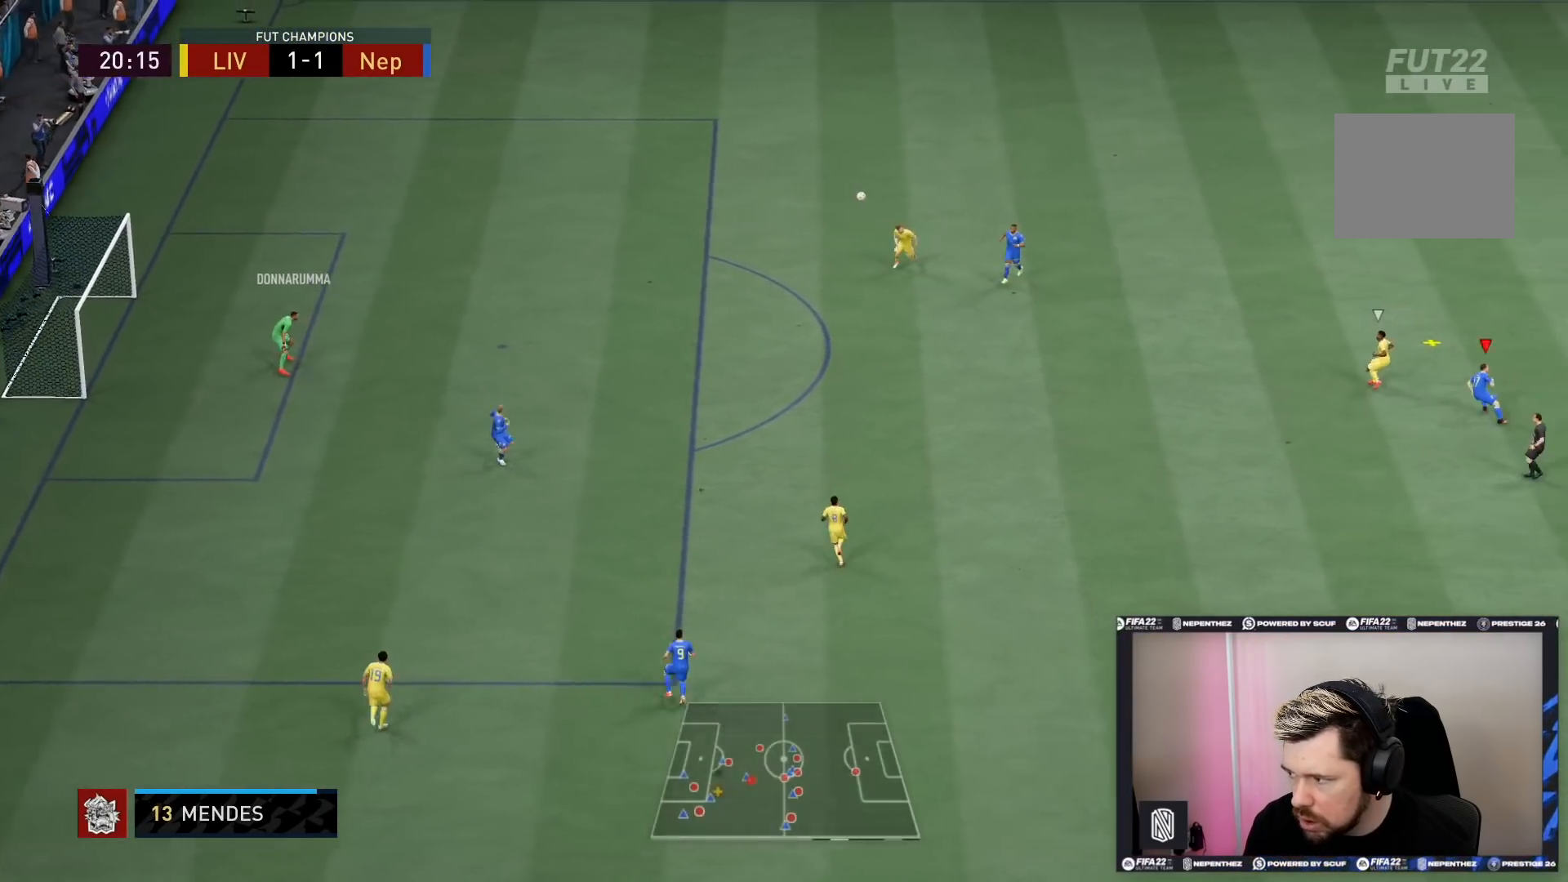
{"buttons": [], "left_stick": "up-left", "right_stick": "center", "events": [[234, "left_stick", "up-left"]]}
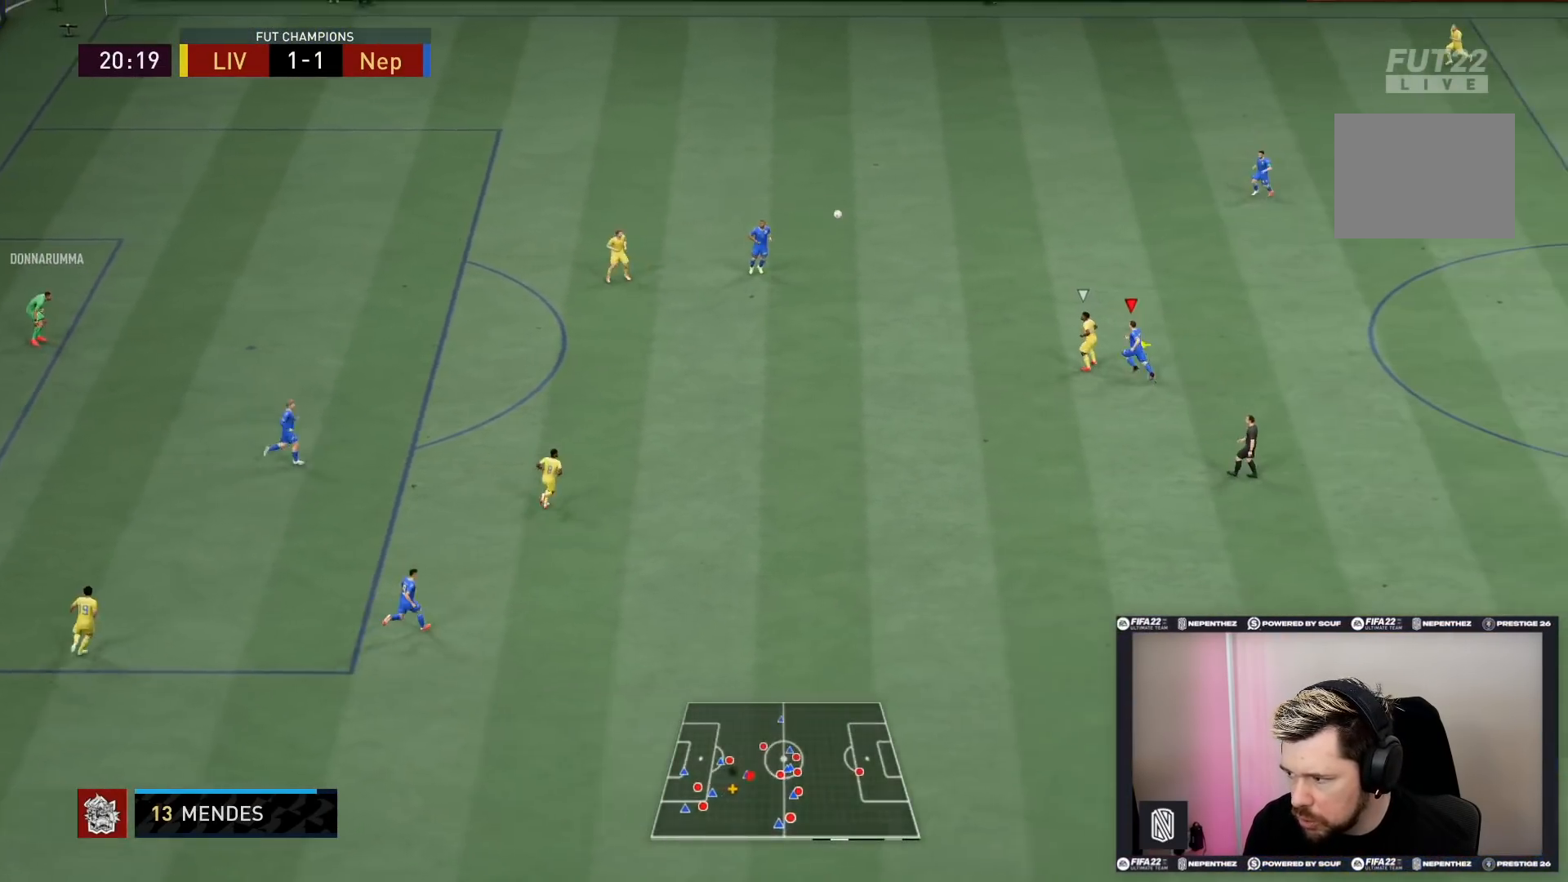
{"buttons": [], "left_stick": "up-left", "right_stick": "center", "events": [[33, "CROSS", "down"], [167, "CROSS", "up"]]}
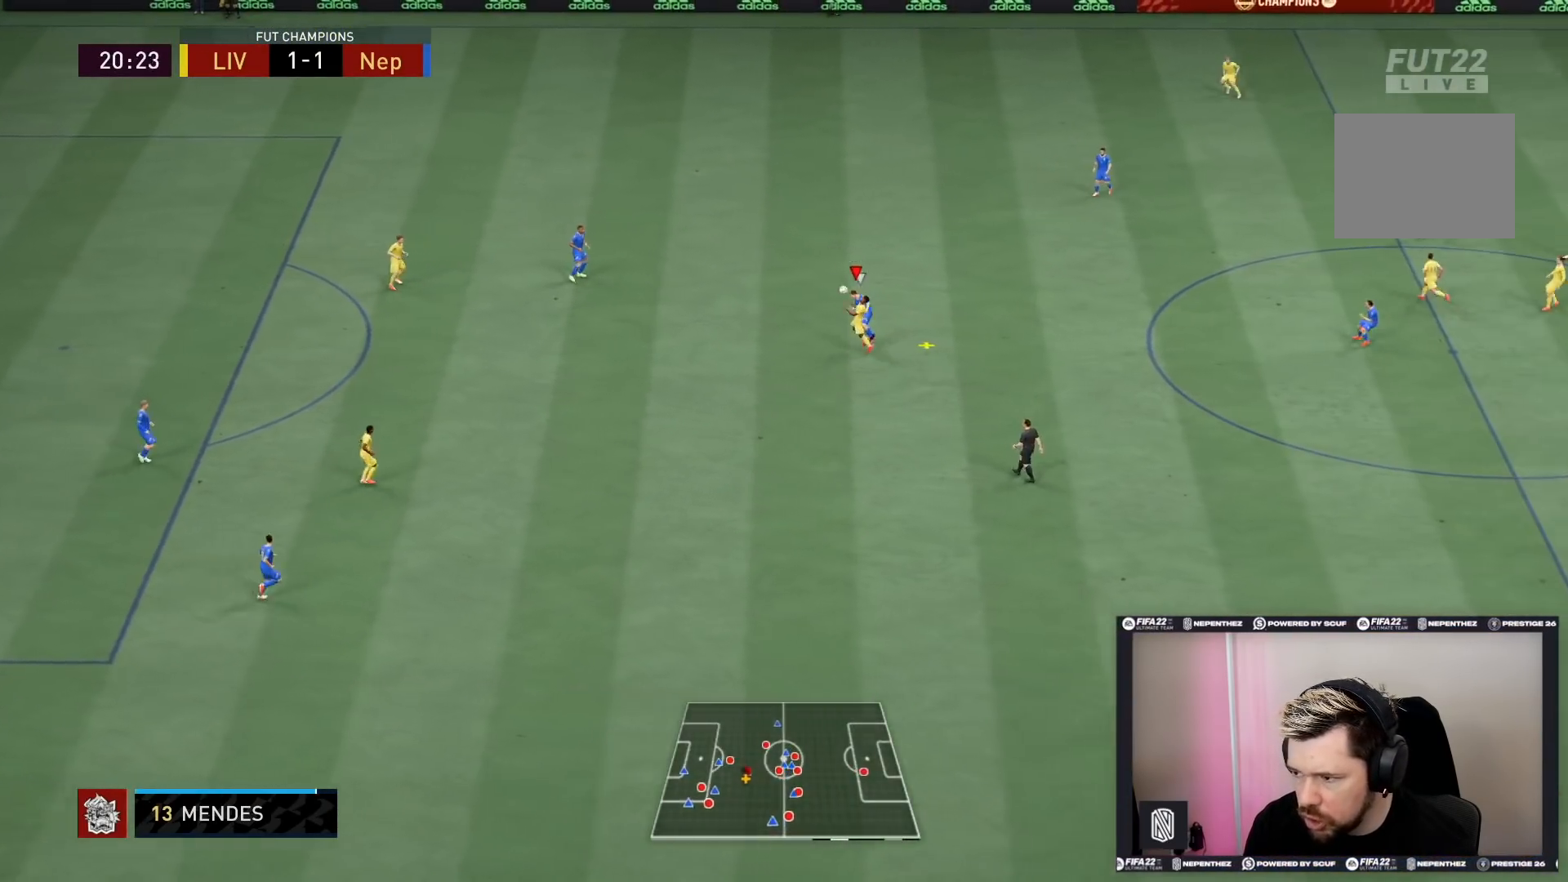
{"buttons": [], "left_stick": "center", "right_stick": "center", "events": [[334, "left_stick", "center"]]}
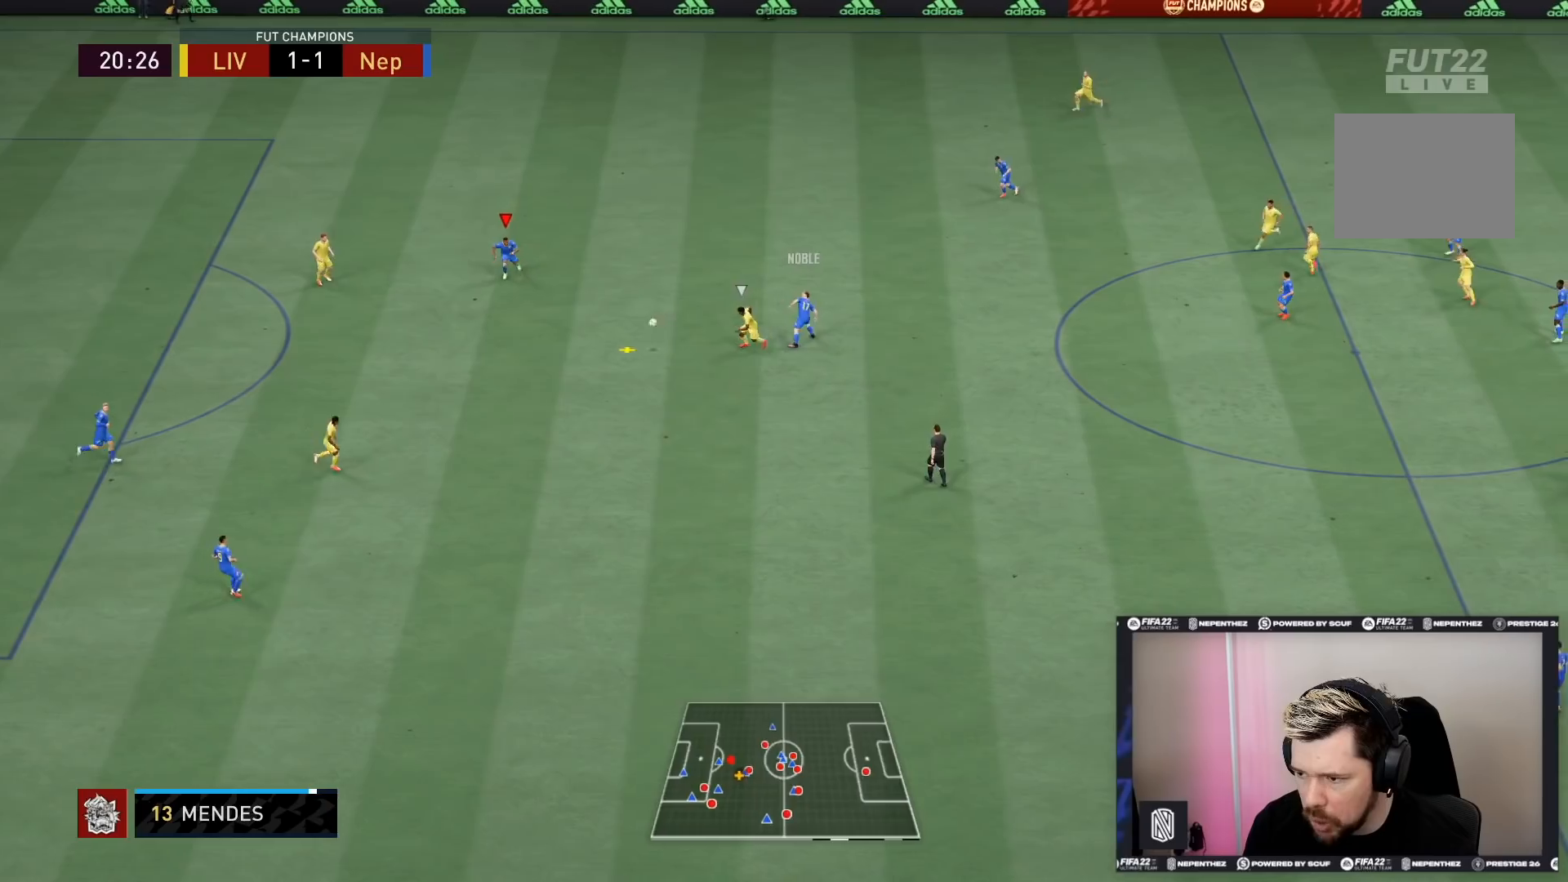
{"buttons": [], "left_stick": "down", "right_stick": "center", "events": [[33, "left_stick", "down-right"], [167, "left_stick", "down"]]}
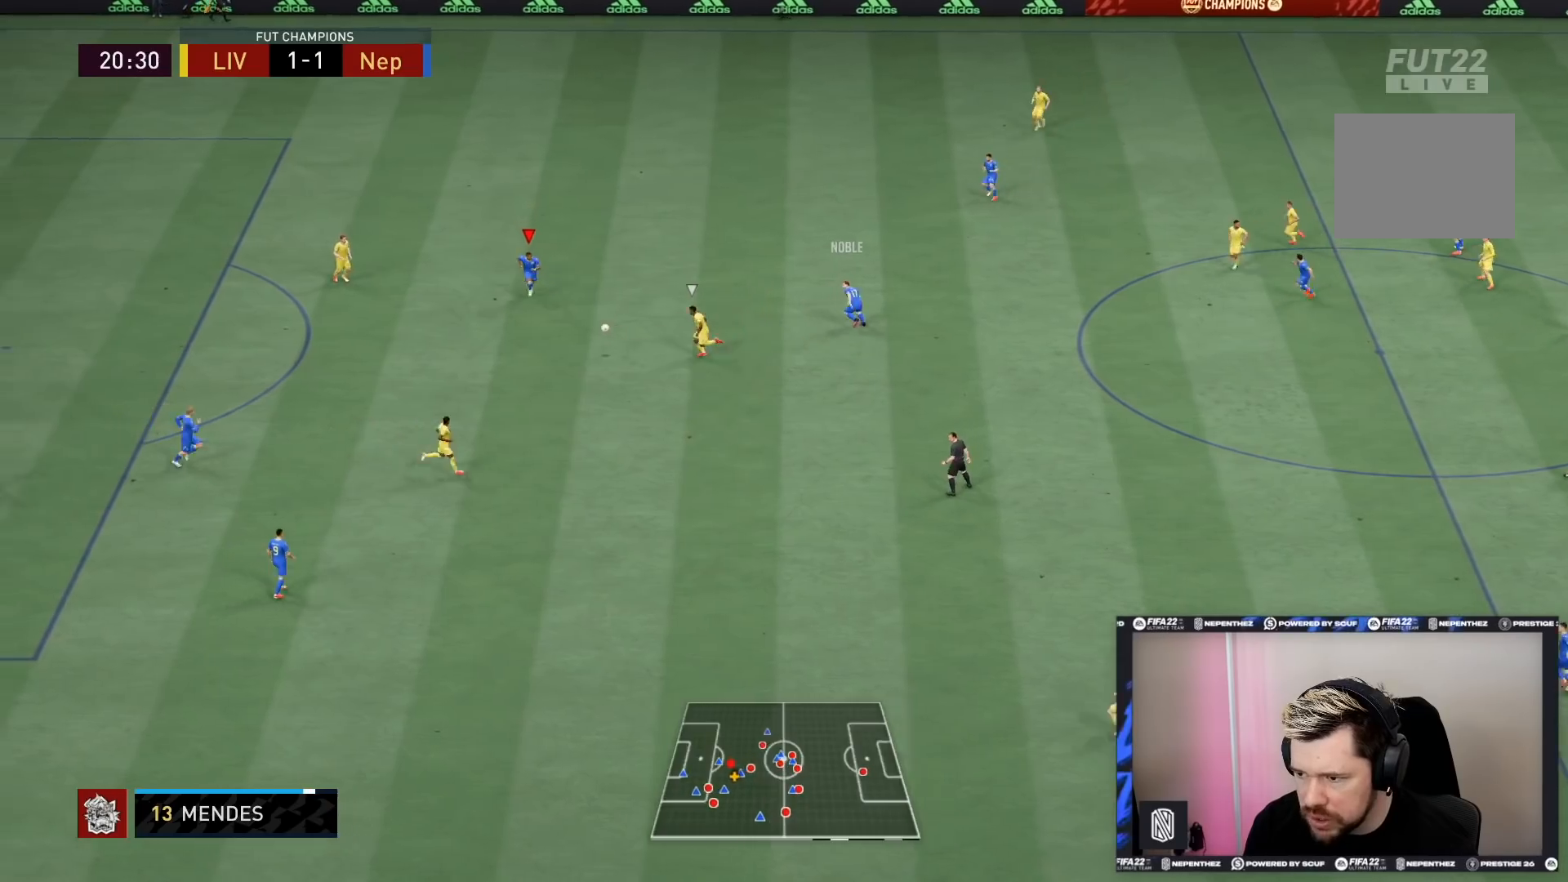
{"buttons": [], "left_stick": "down-left", "right_stick": "center", "events": [[167, "CROSS", "down"], [200, "left_stick", "down-left"], [301, "CROSS", "up"]]}
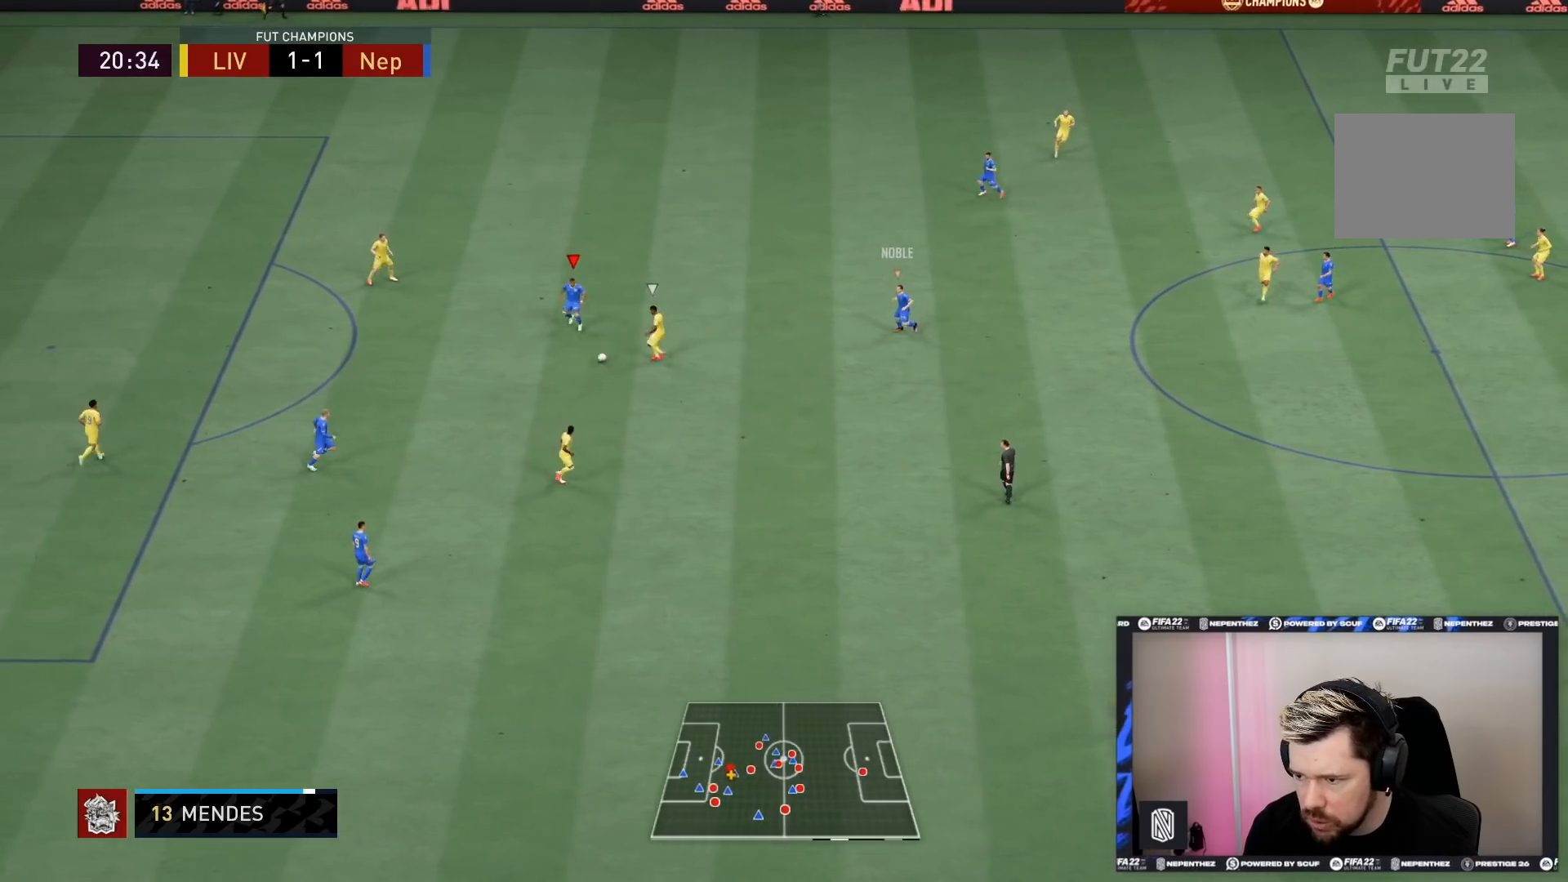
{"buttons": [], "left_stick": "down-left", "right_stick": "center", "events": []}
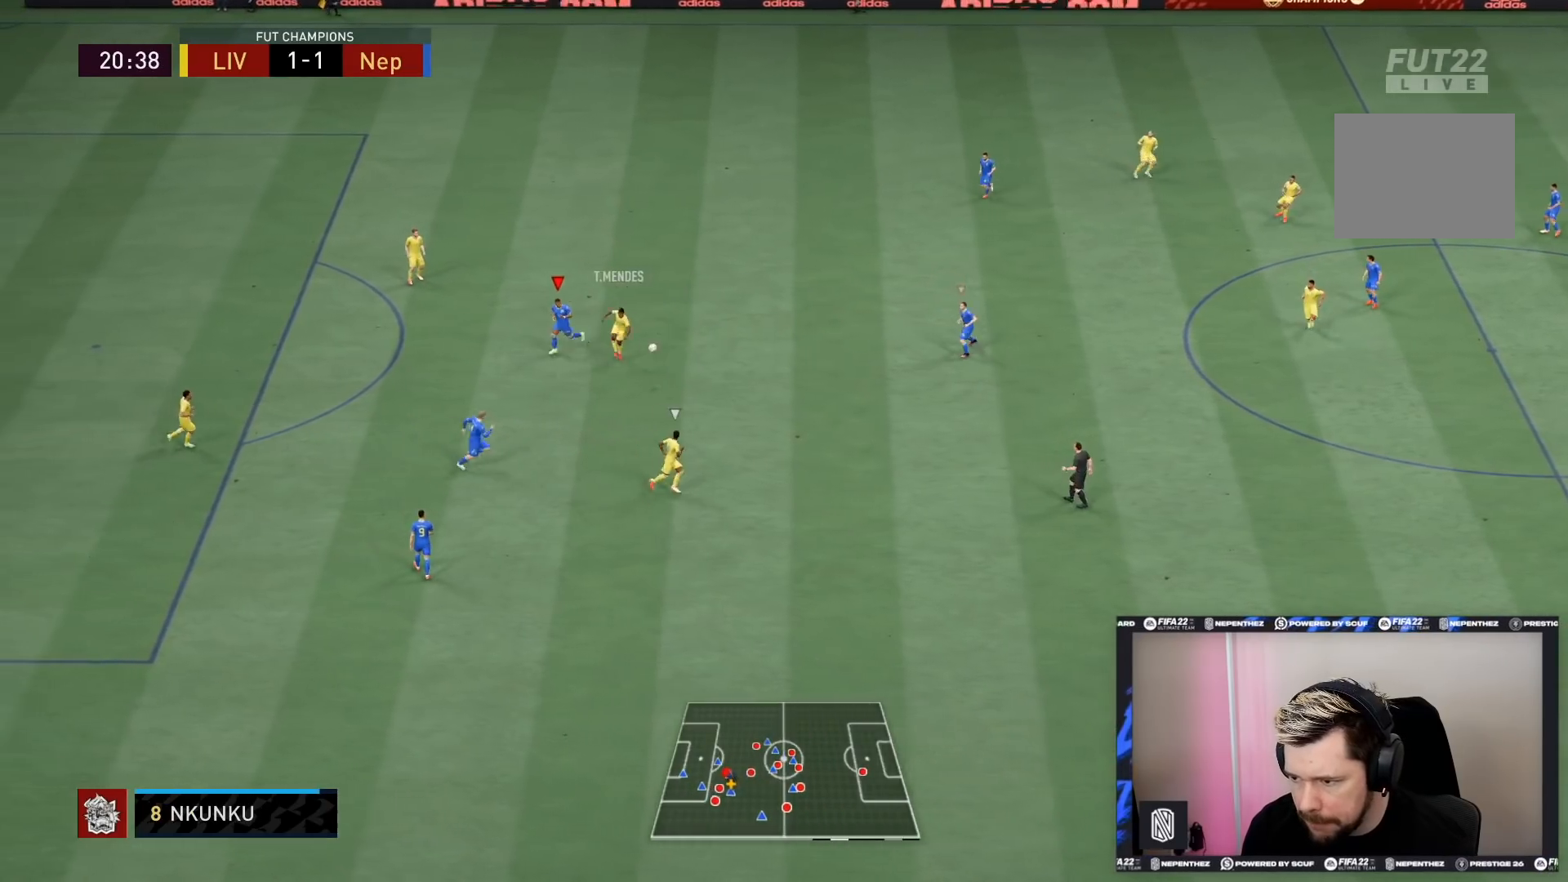
{"buttons": ["L1", "R2"], "left_stick": "right", "right_stick": "center", "events": [[34, "left_stick", "down"], [234, "left_stick", "down-right"], [367, "R2", "down"], [401, "left_stick", "right"], [467, "L1", "down"]]}